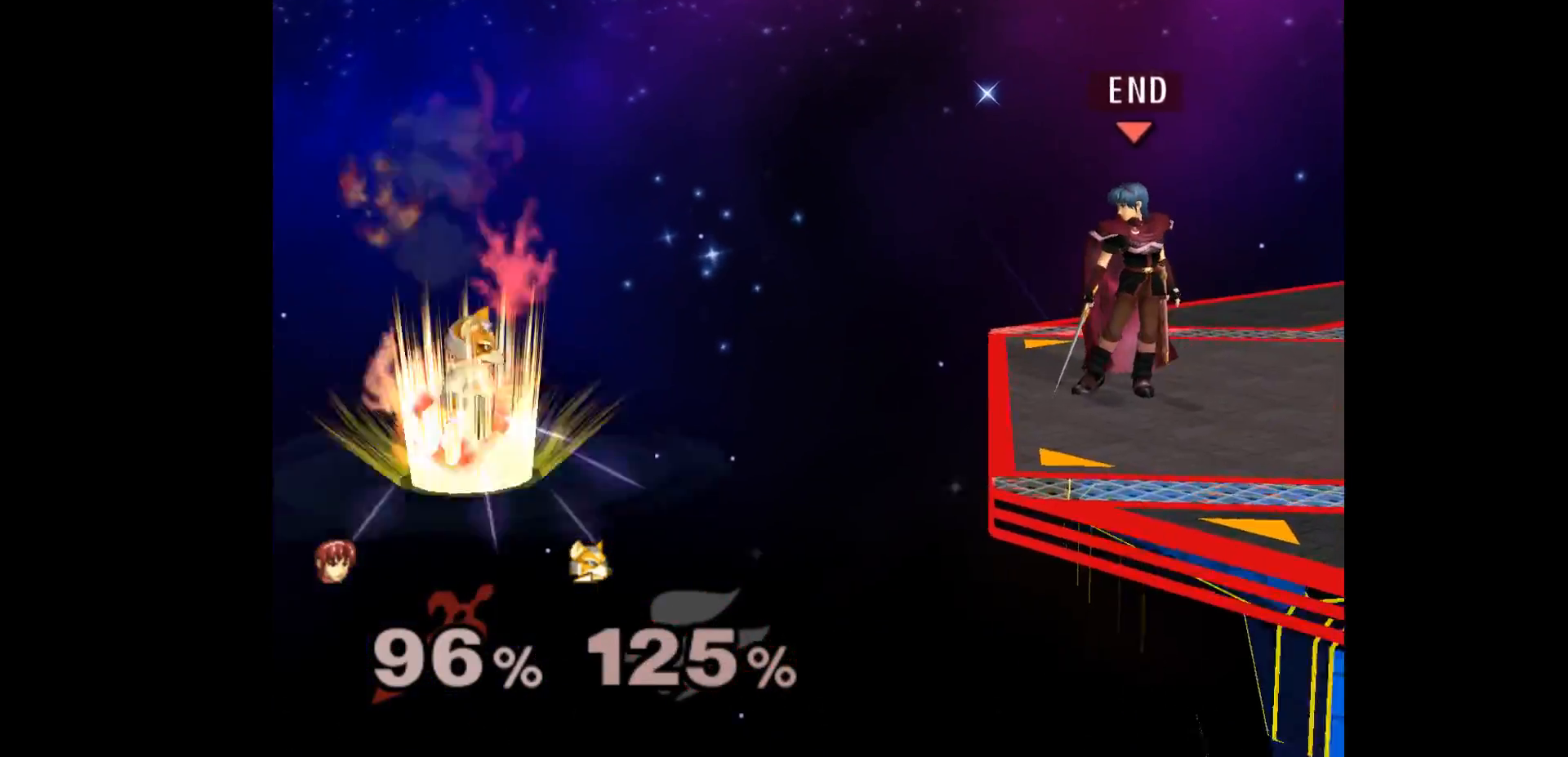
Gameplay with a controller (Nintendo layout); each line is a JSON object with the inputs held at the frame after it. "events" lists button and stick changes between this image and that frame as [ms after this image, input, new state], when the widget could be followed in between. Not read: L3 R3 START right_stick.
{"buttons": [], "left_stick": "center", "events": [[183, "left_stick", "left"], [200, "A", "down"], [267, "A", "up"], [283, "left_stick", "center"]]}
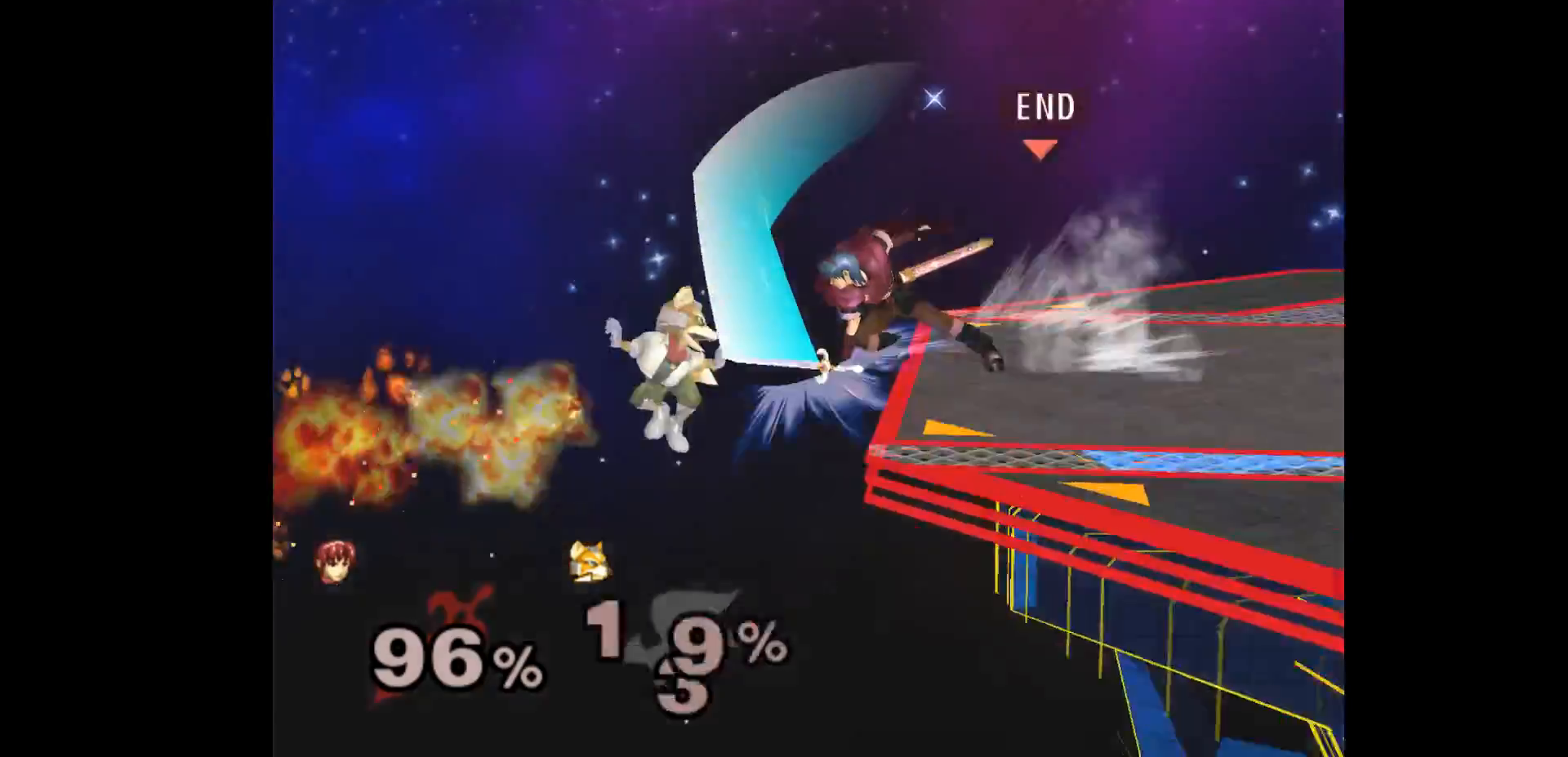
{"buttons": [], "left_stick": "center", "events": []}
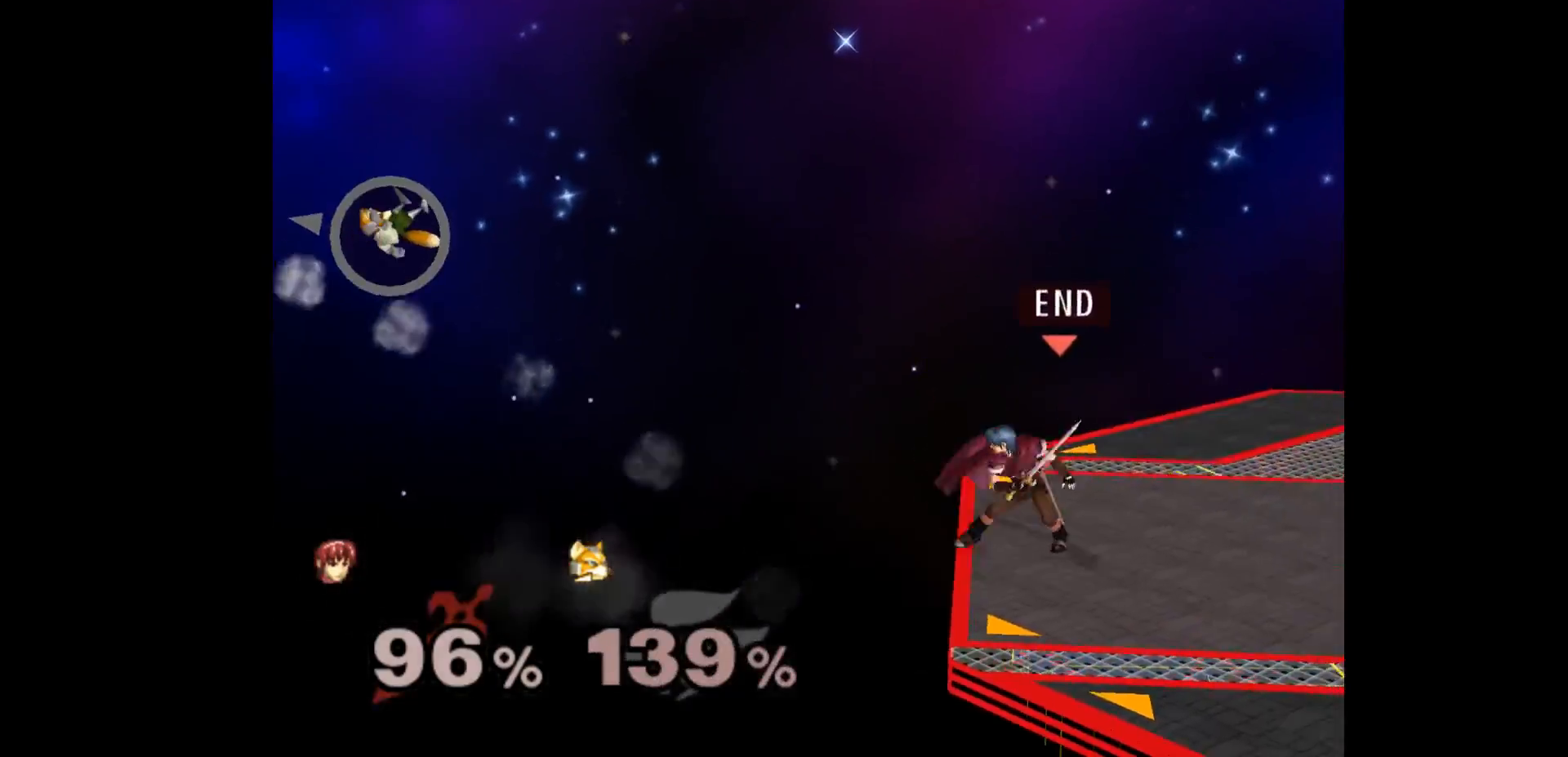
{"buttons": [], "left_stick": "center", "events": [[300, "left_stick", "right"], [417, "left_stick", "center"]]}
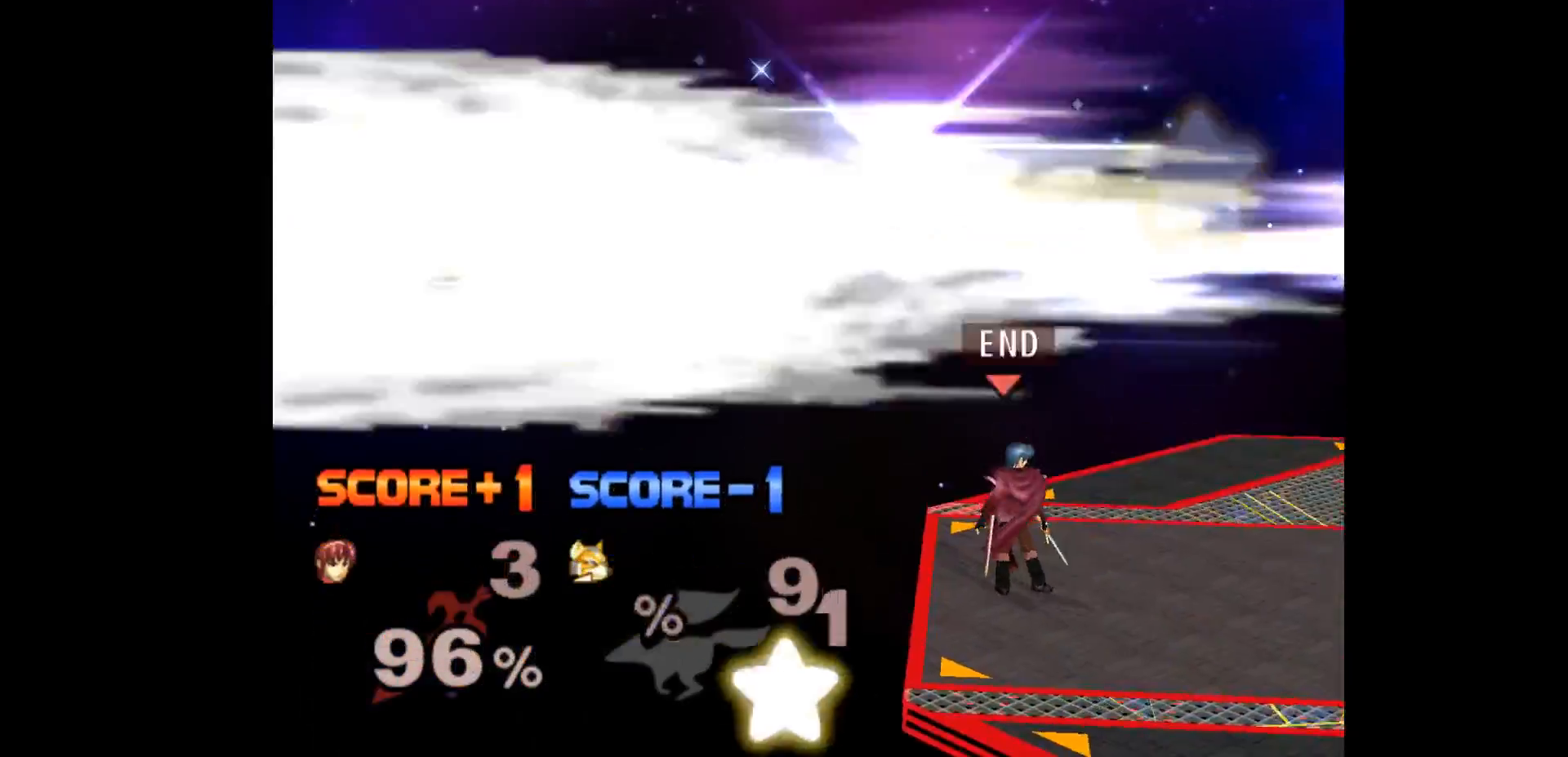
{"buttons": [], "left_stick": "center", "events": [[67, "left_stick", "up"], [150, "L1", "down"], [150, "left_stick", "down-left"], [250, "left_stick", "down-right"], [267, "L1", "up"], [300, "left_stick", "right"], [500, "left_stick", "center"]]}
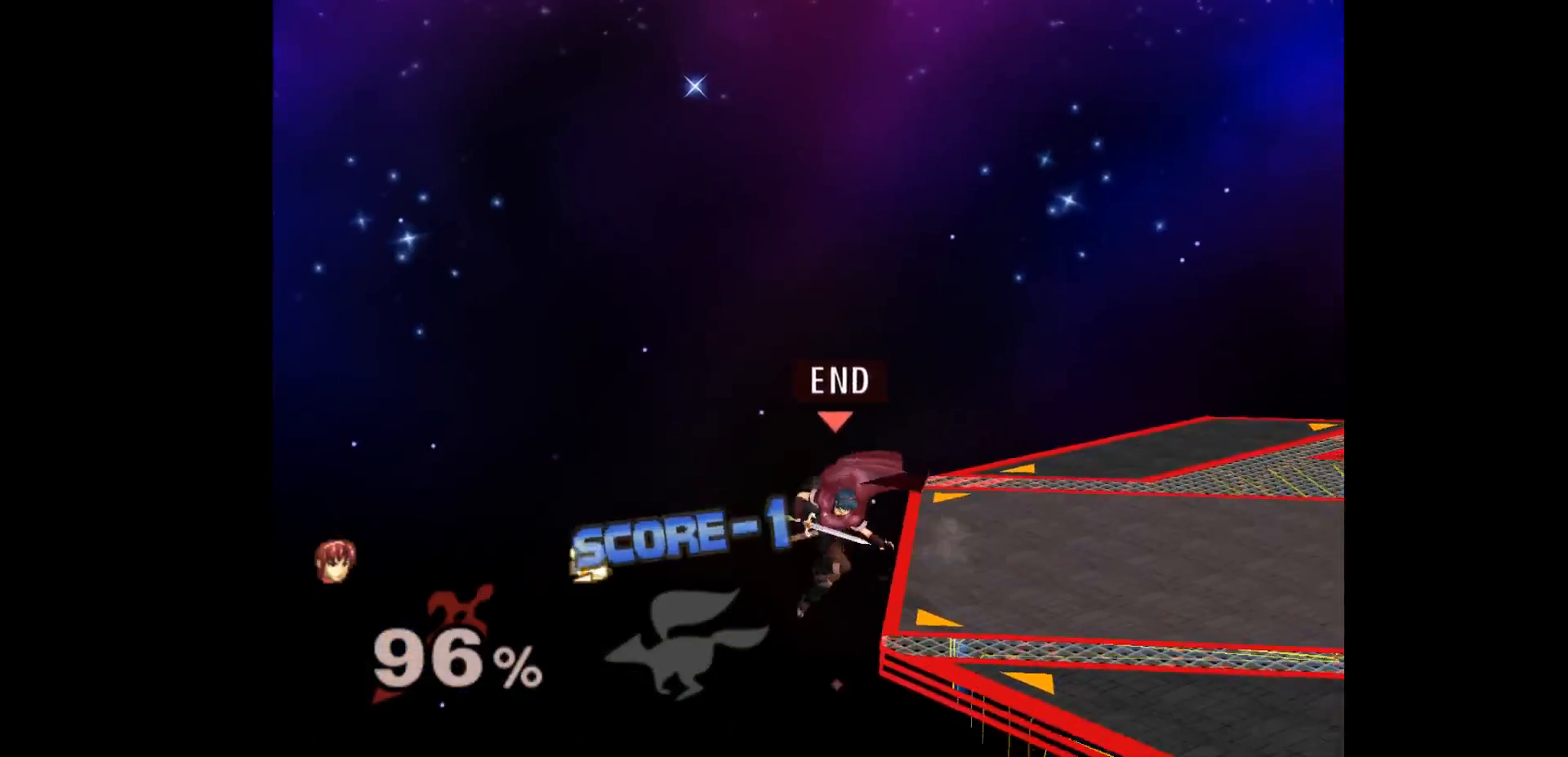
{"buttons": [], "left_stick": "center", "events": []}
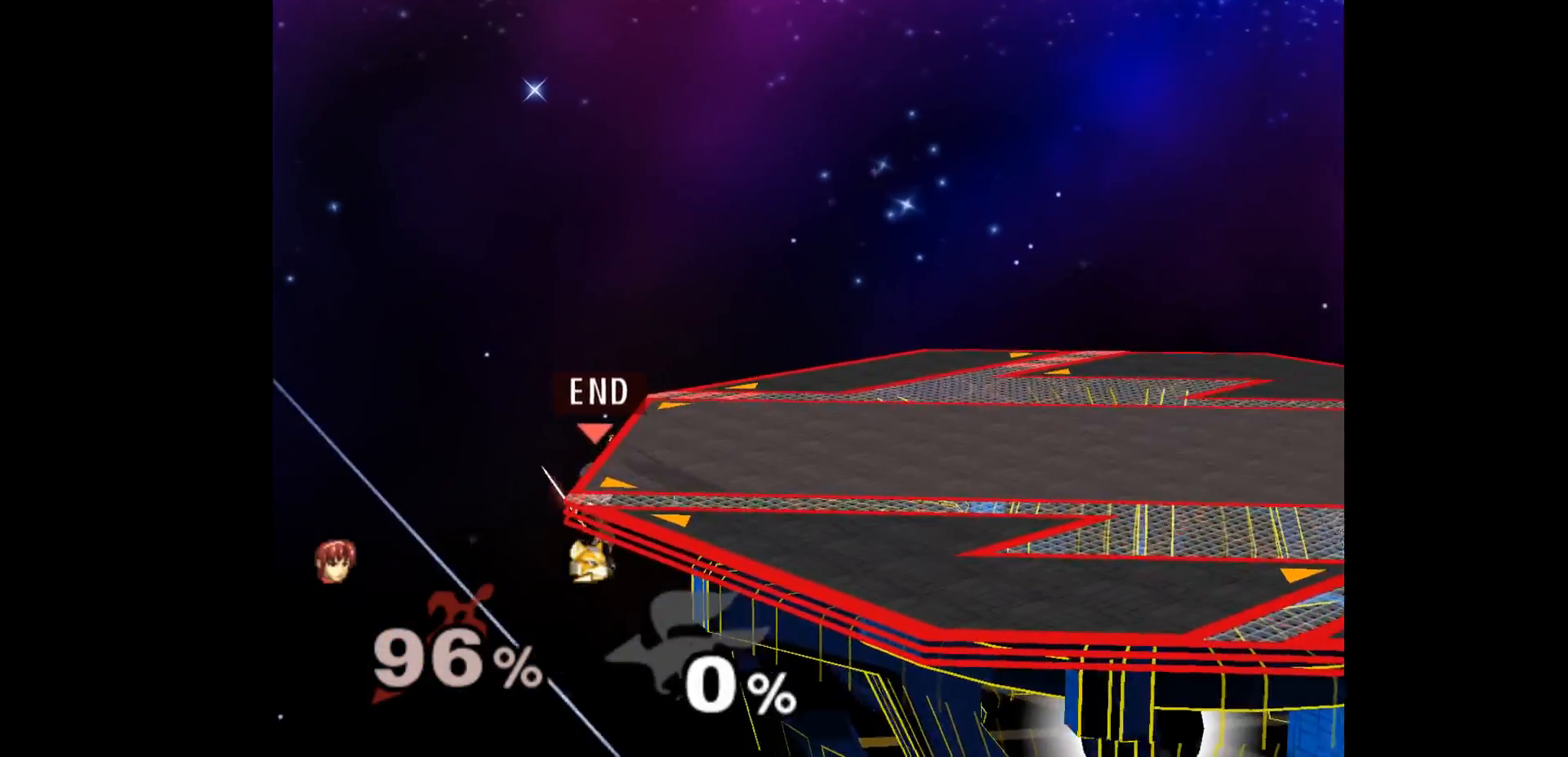
{"buttons": [], "left_stick": "center", "events": []}
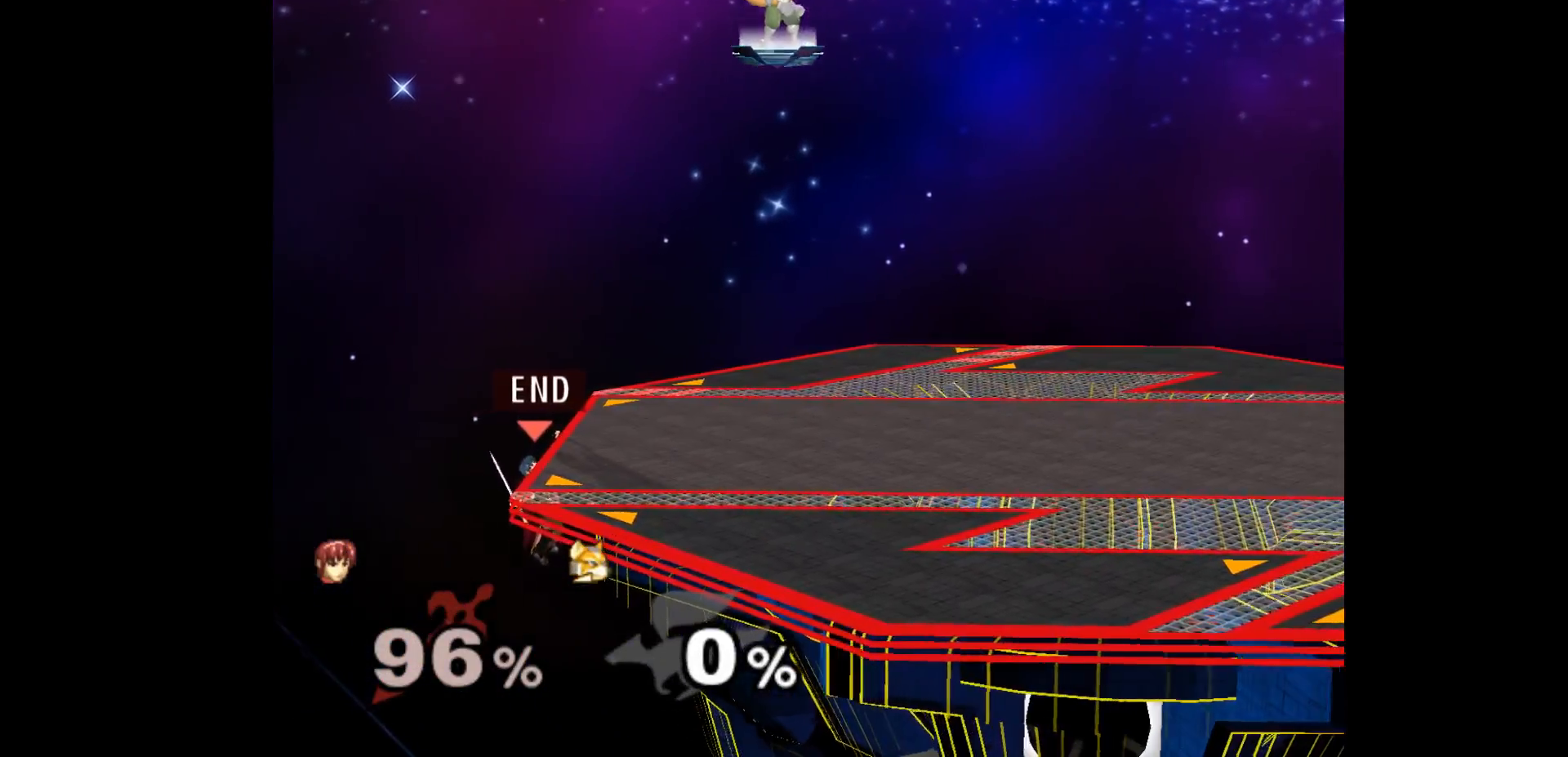
{"buttons": [], "left_stick": "center", "events": []}
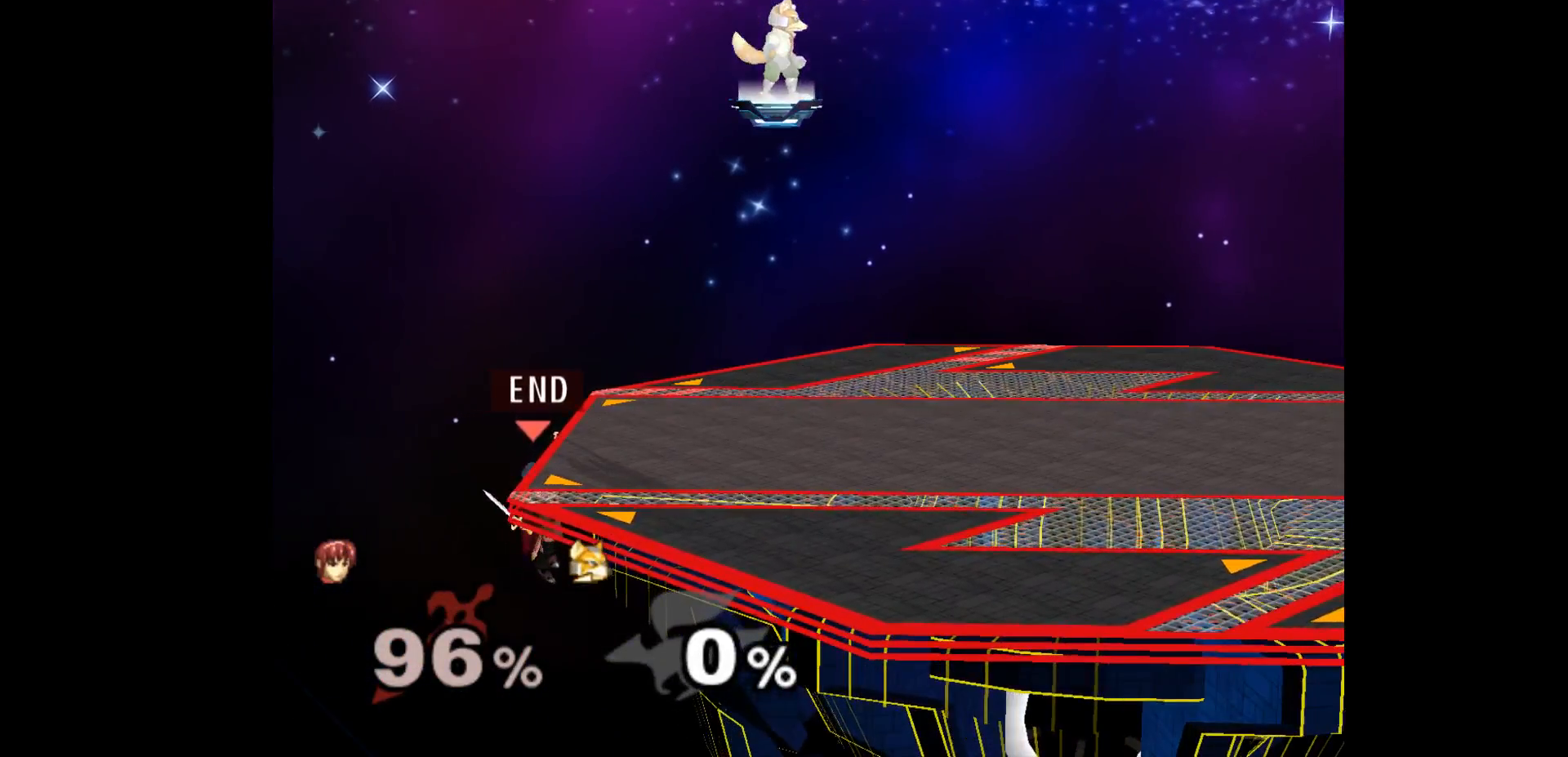
{"buttons": [], "left_stick": "center", "events": []}
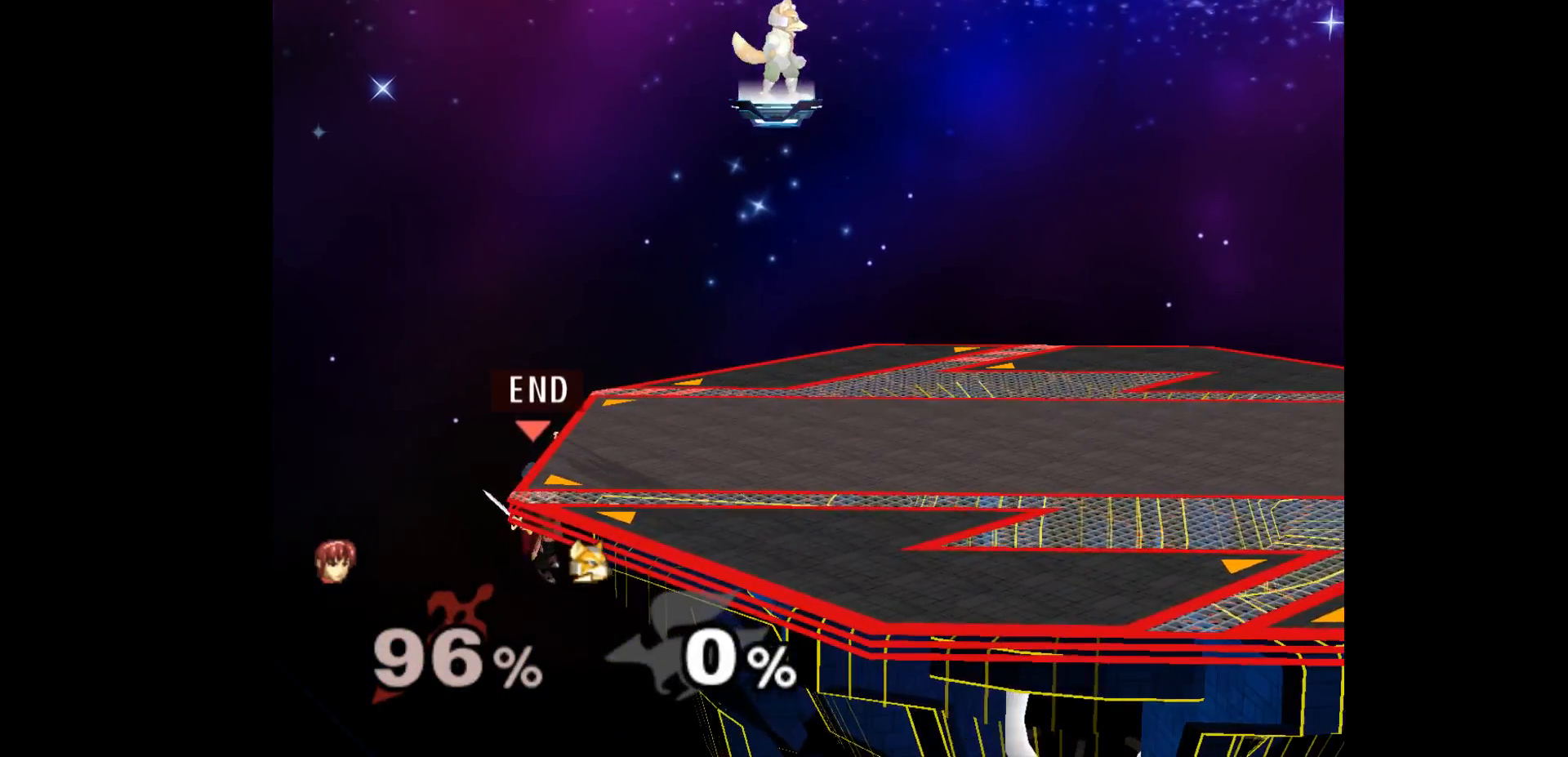
{"buttons": [], "left_stick": "down", "events": [[17, "left_stick", "down"]]}
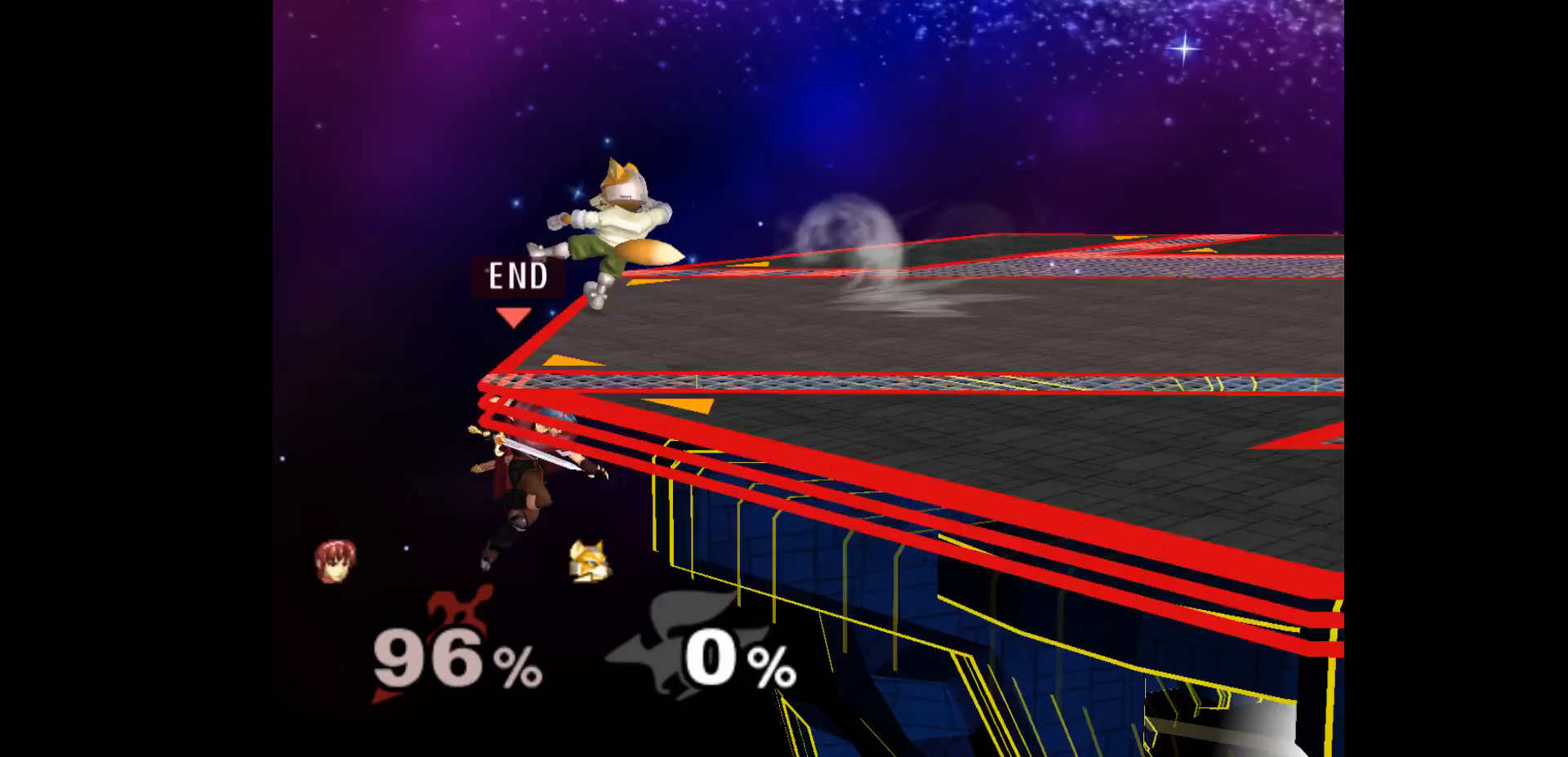
{"buttons": [], "left_stick": "down", "events": []}
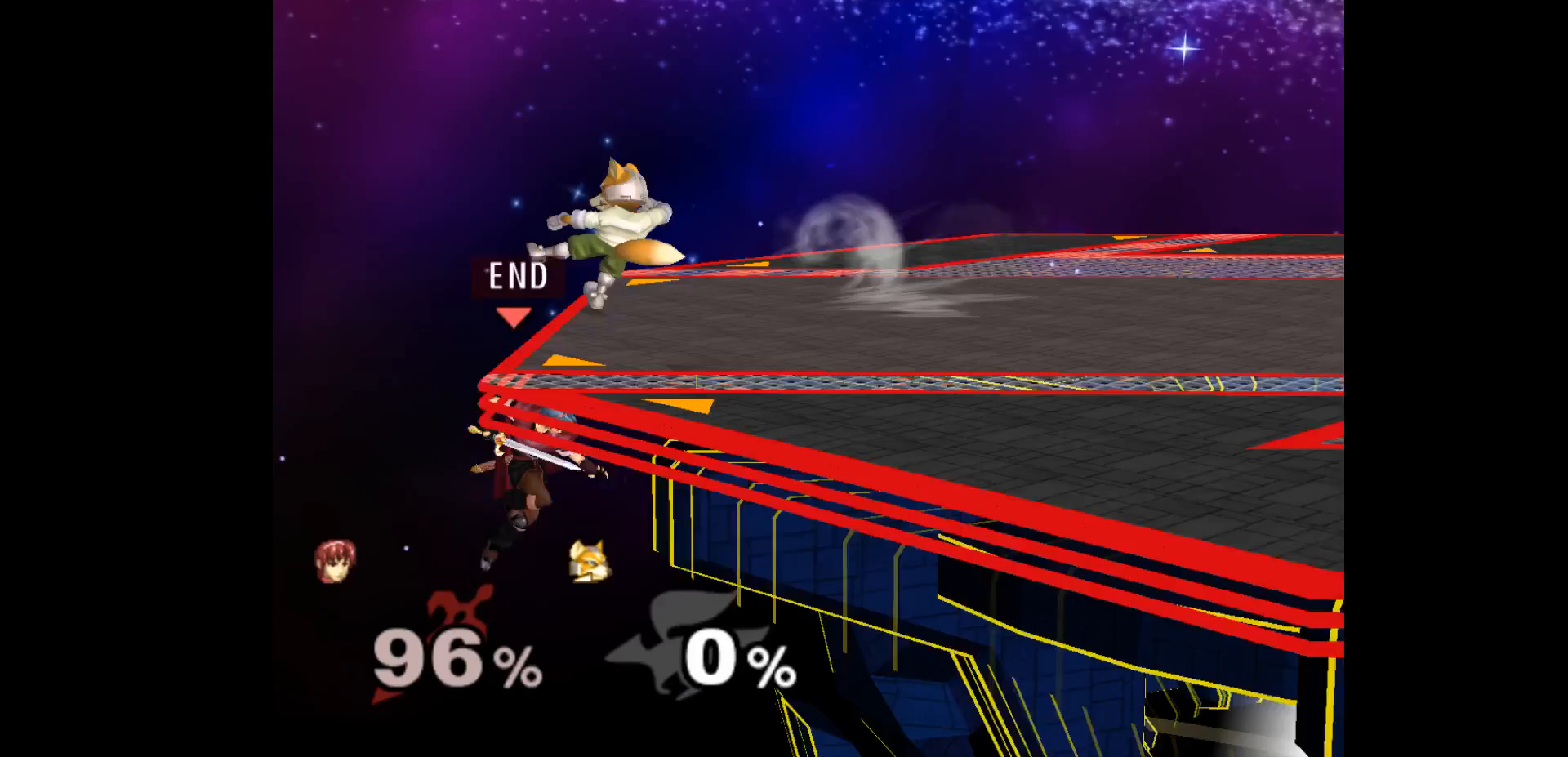
{"buttons": [], "left_stick": "down", "events": []}
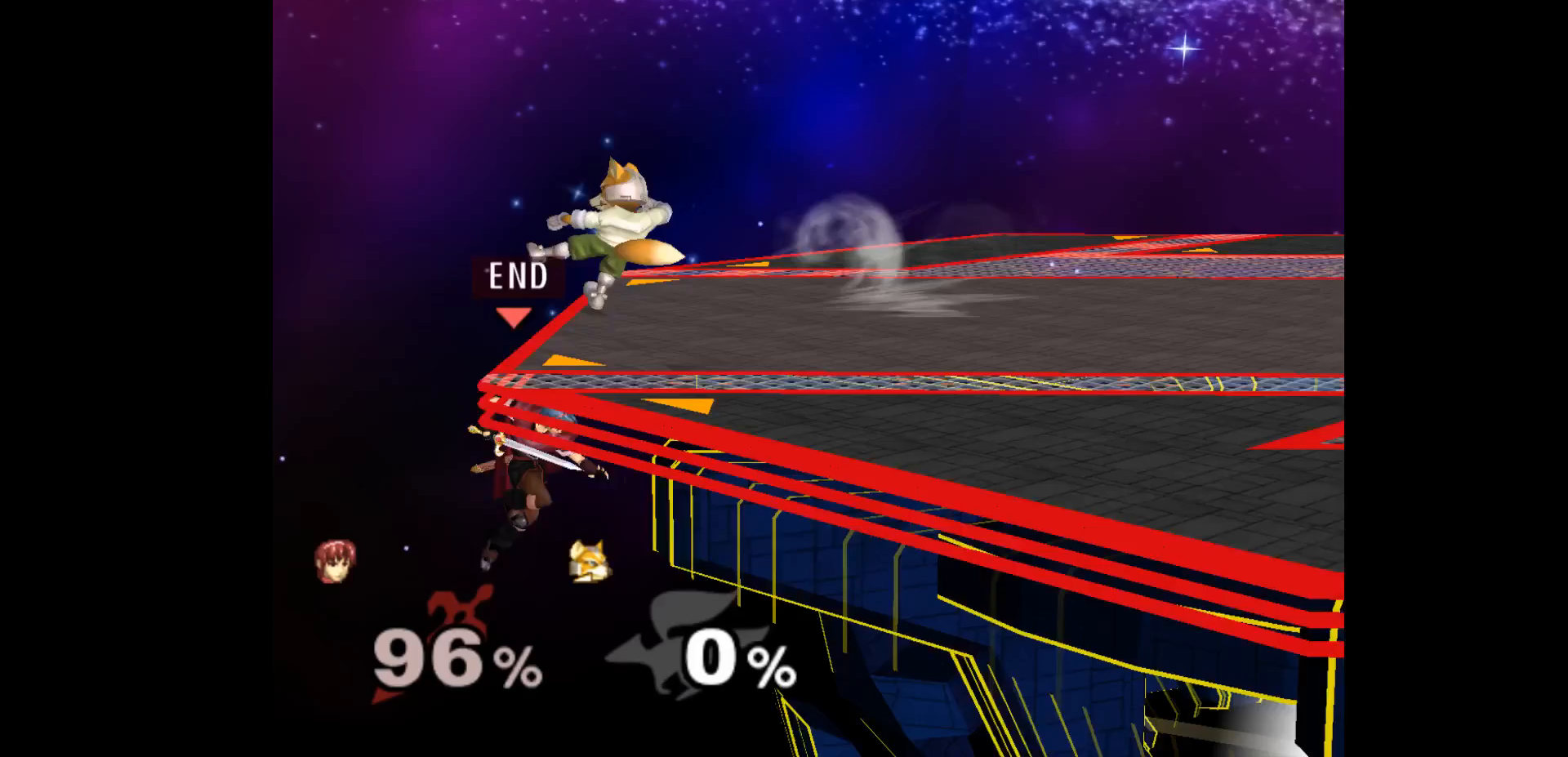
{"buttons": [], "left_stick": "down", "events": []}
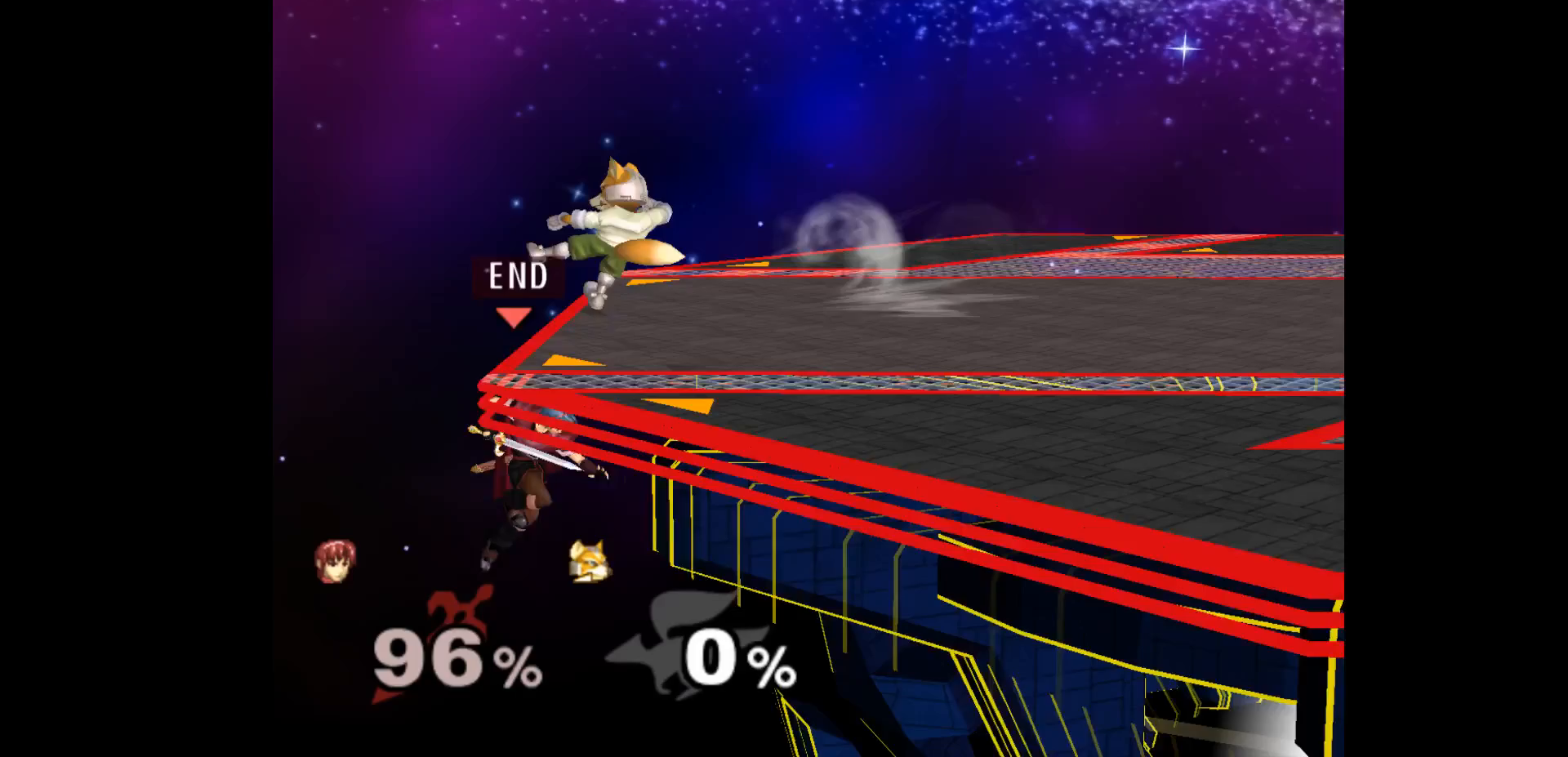
{"buttons": ["A"], "left_stick": "right", "events": [[17, "left_stick", "center"], [383, "left_stick", "left"], [400, "R1", "down"], [450, "R1", "up"], [450, "left_stick", "right"], [500, "A", "down"]]}
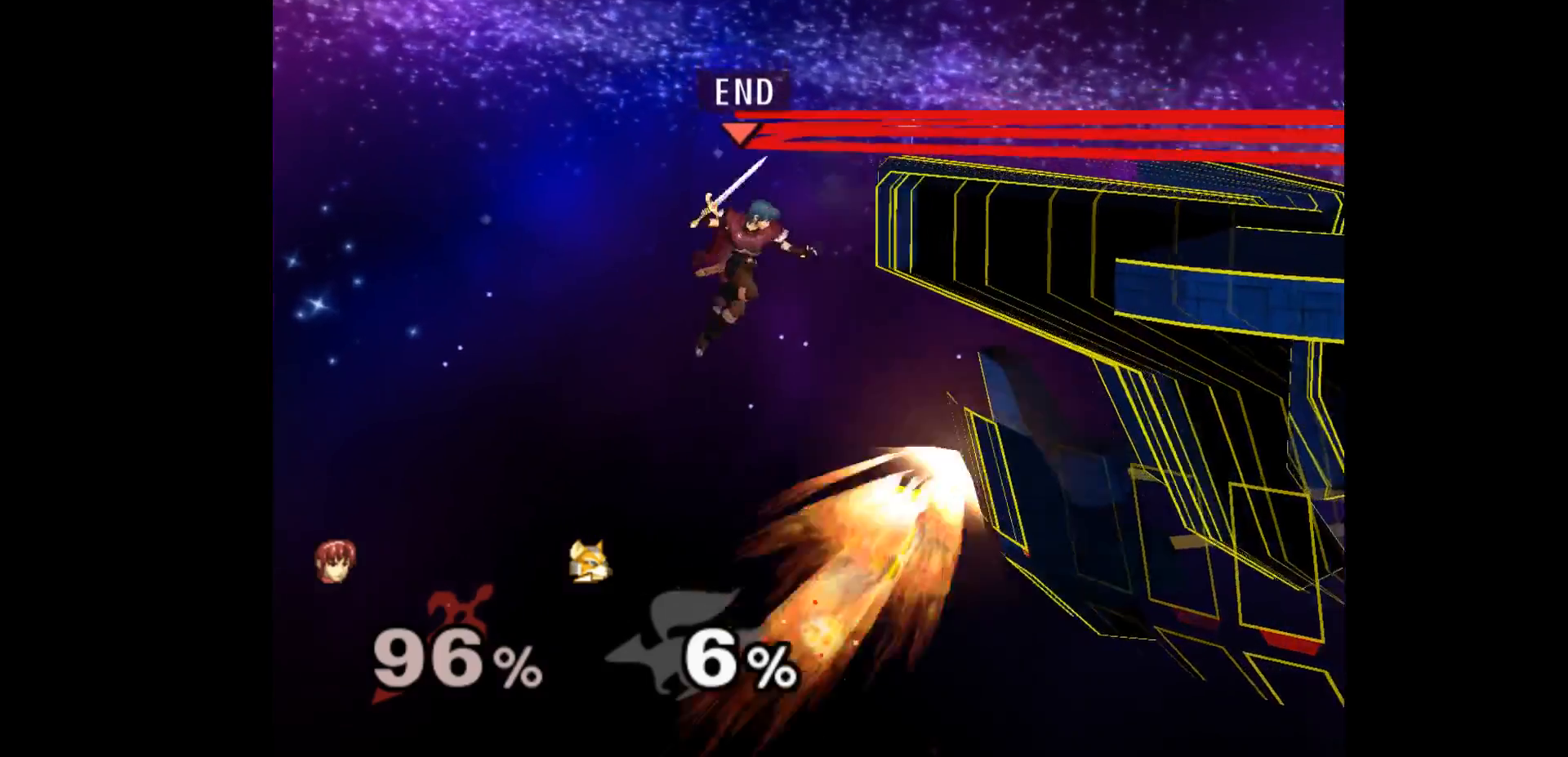
{"buttons": [], "left_stick": "up", "events": [[50, "left_stick", "left"], [83, "A", "up"], [300, "left_stick", "center"], [467, "left_stick", "up"]]}
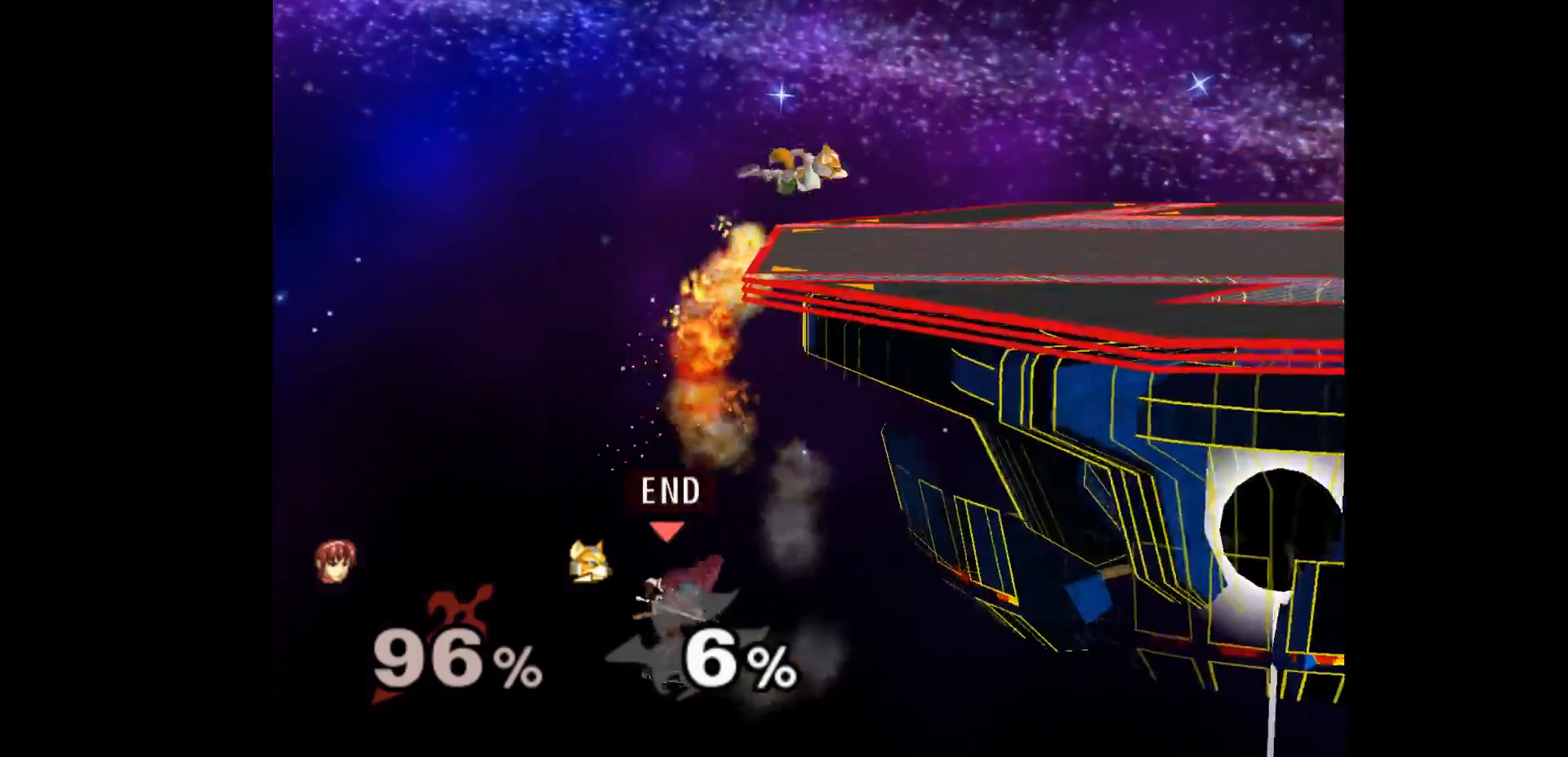
{"buttons": [], "left_stick": "up", "events": []}
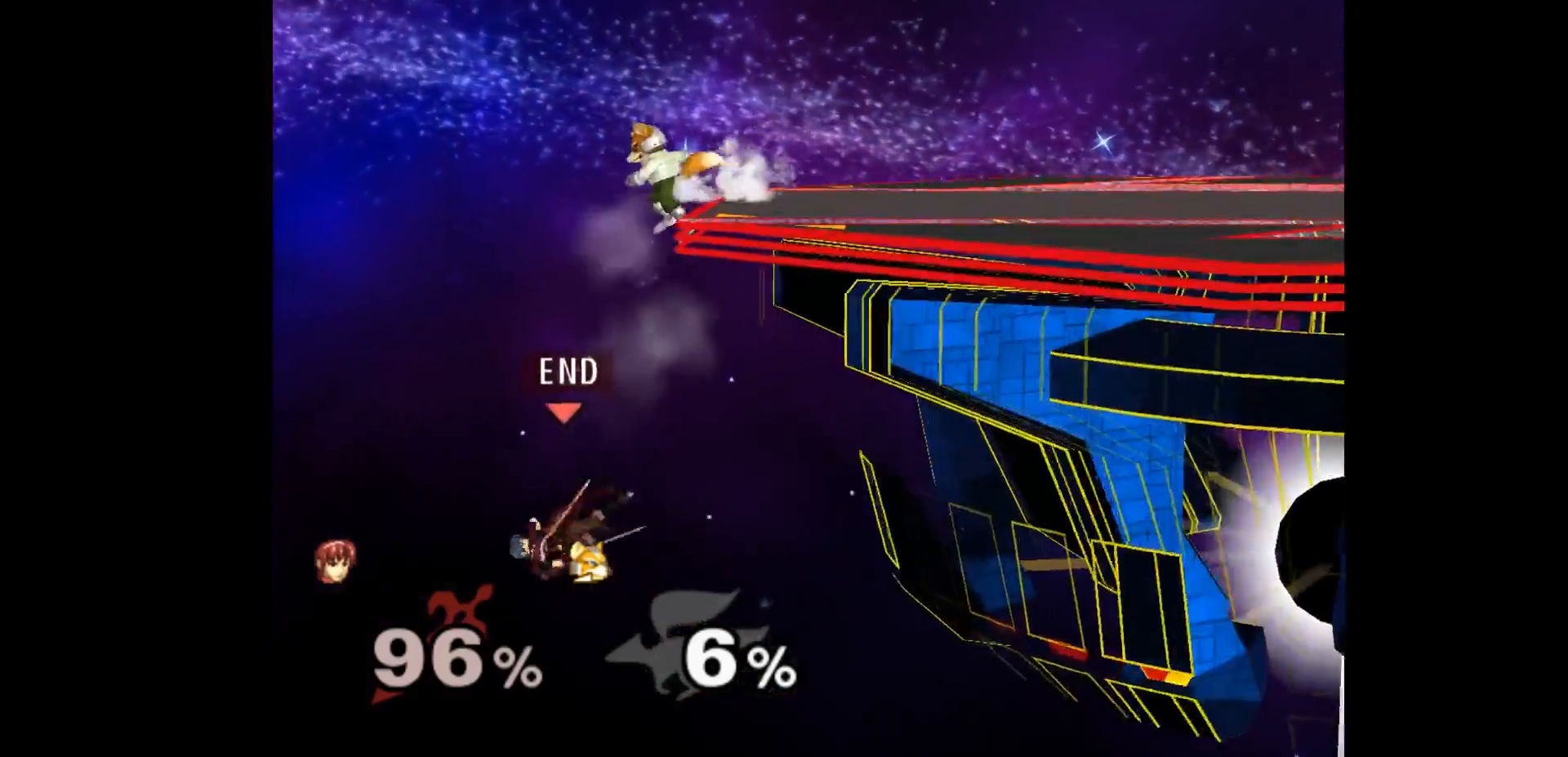
{"buttons": [], "left_stick": "up-right", "events": [[150, "B", "down"], [217, "left_stick", "up-right"], [250, "B", "up"]]}
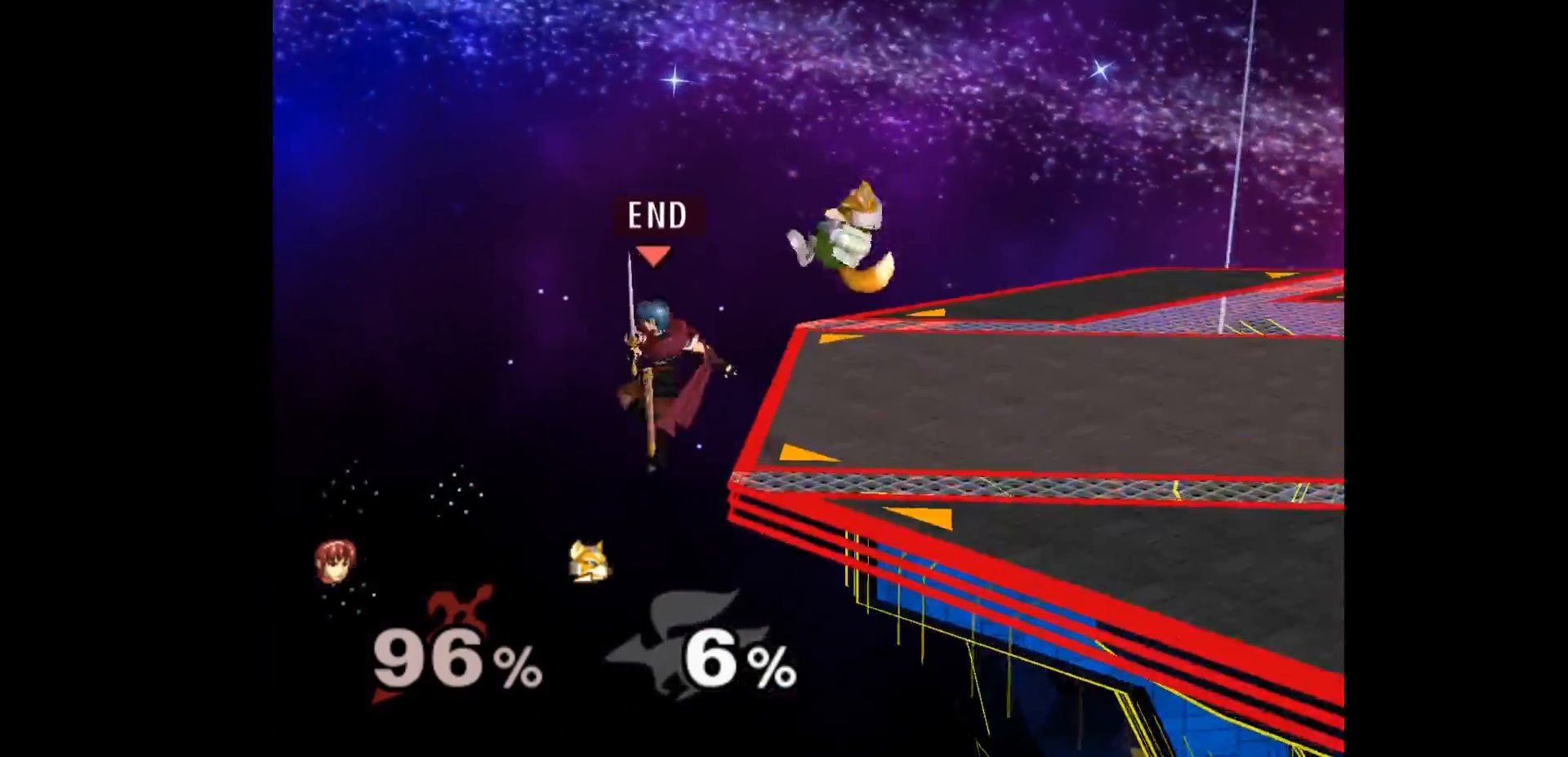
{"buttons": [], "left_stick": "up-right", "events": [[117, "left_stick", "center"], [350, "left_stick", "down-left"], [433, "left_stick", "up-right"]]}
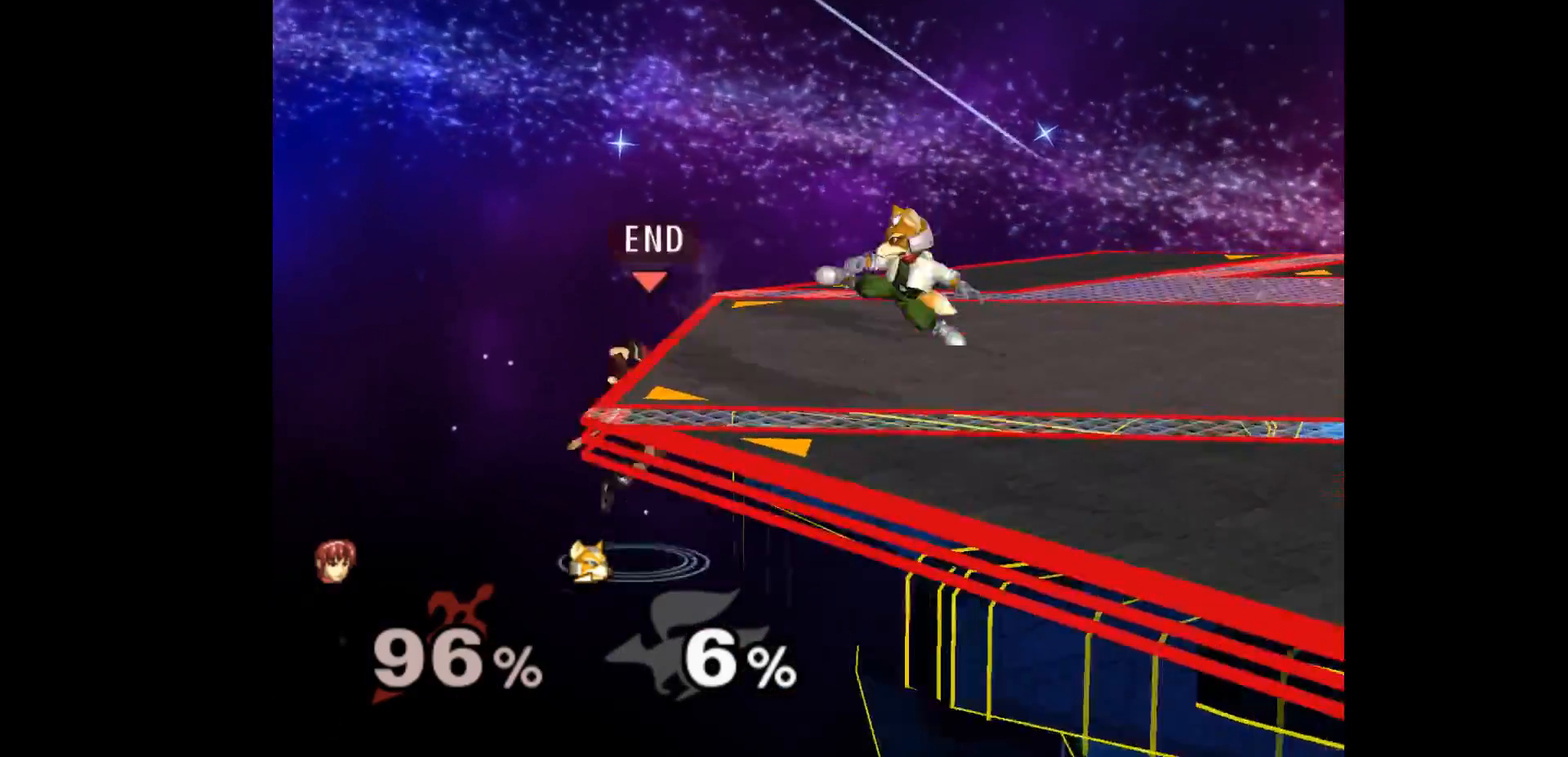
{"buttons": ["Z"], "left_stick": "down-right", "events": [[50, "left_stick", "center"], [117, "A", "down"], [183, "A", "up"], [200, "left_stick", "up-right"], [450, "Z", "down"], [467, "left_stick", "down-right"]]}
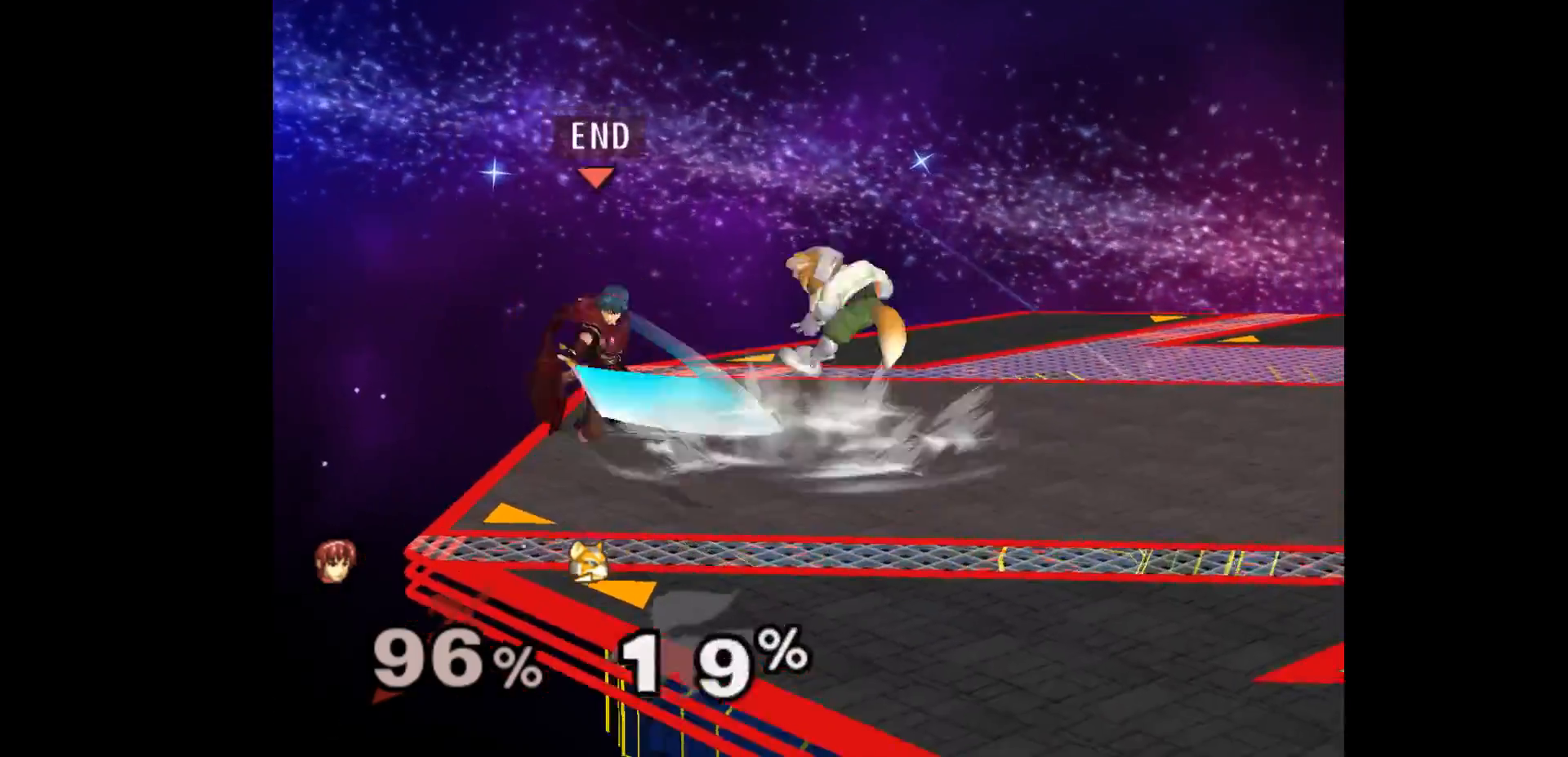
{"buttons": ["L1"], "left_stick": "down-left", "events": [[17, "left_stick", "down"], [83, "Z", "up"], [183, "left_stick", "center"], [350, "left_stick", "up"], [433, "L1", "down"], [433, "left_stick", "down-left"]]}
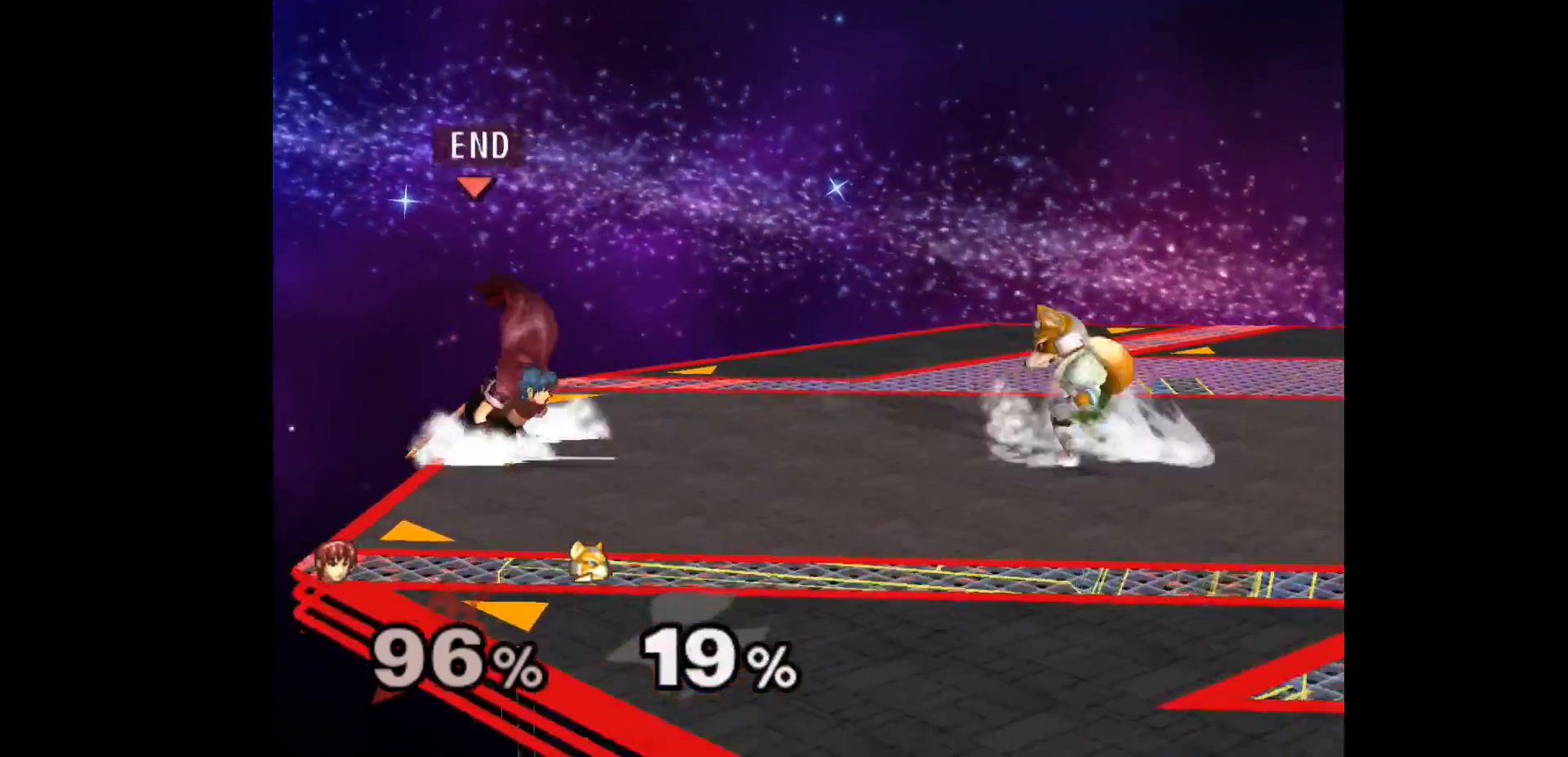
{"buttons": [], "left_stick": "down-left", "events": [[17, "left_stick", "down-right"], [67, "L1", "up"], [67, "left_stick", "right"], [267, "left_stick", "center"], [467, "left_stick", "down-left"]]}
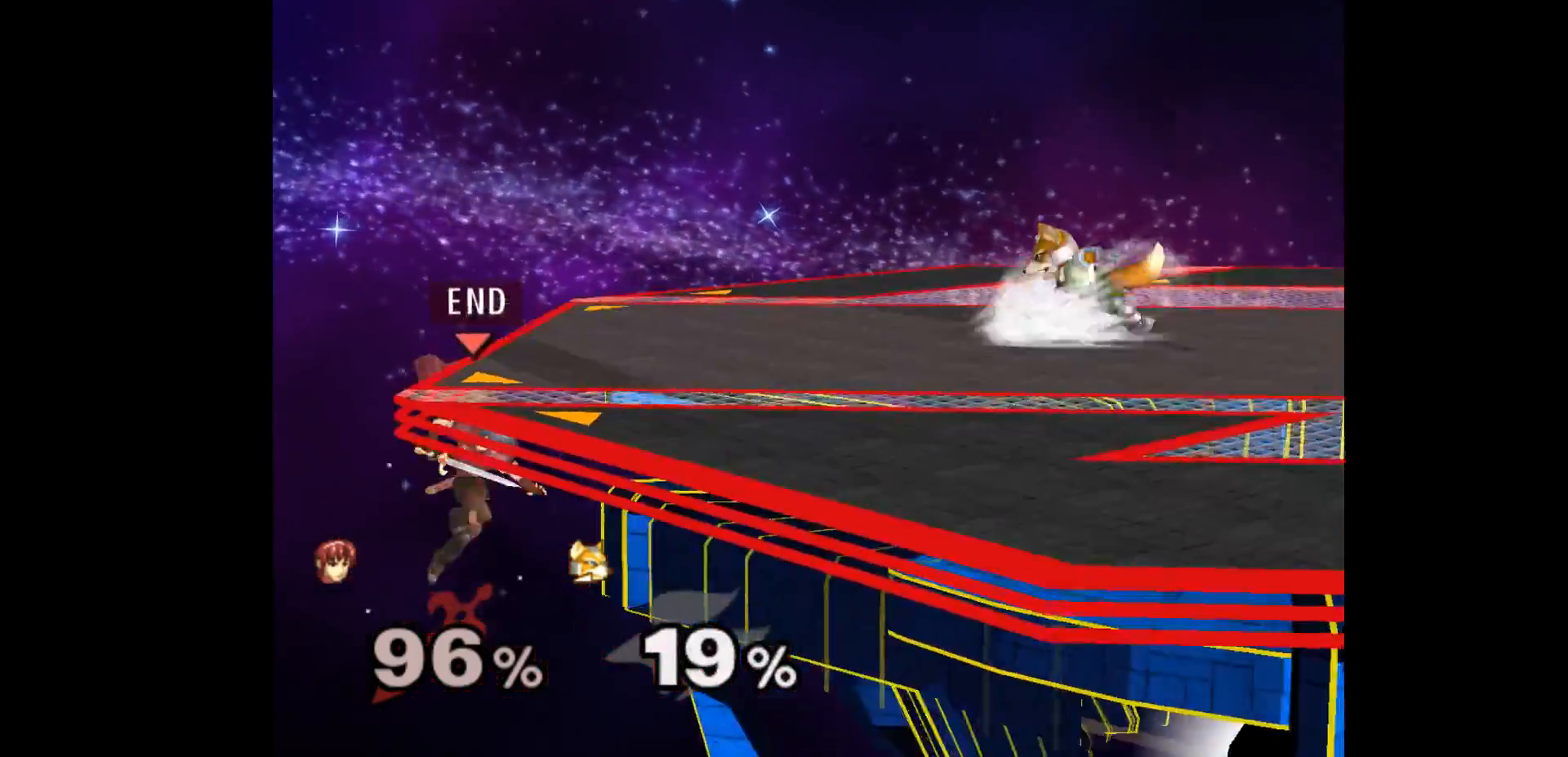
{"buttons": [], "left_stick": "right", "events": [[50, "left_stick", "up-left"], [150, "left_stick", "up-right"], [200, "left_stick", "center"], [283, "left_stick", "right"]]}
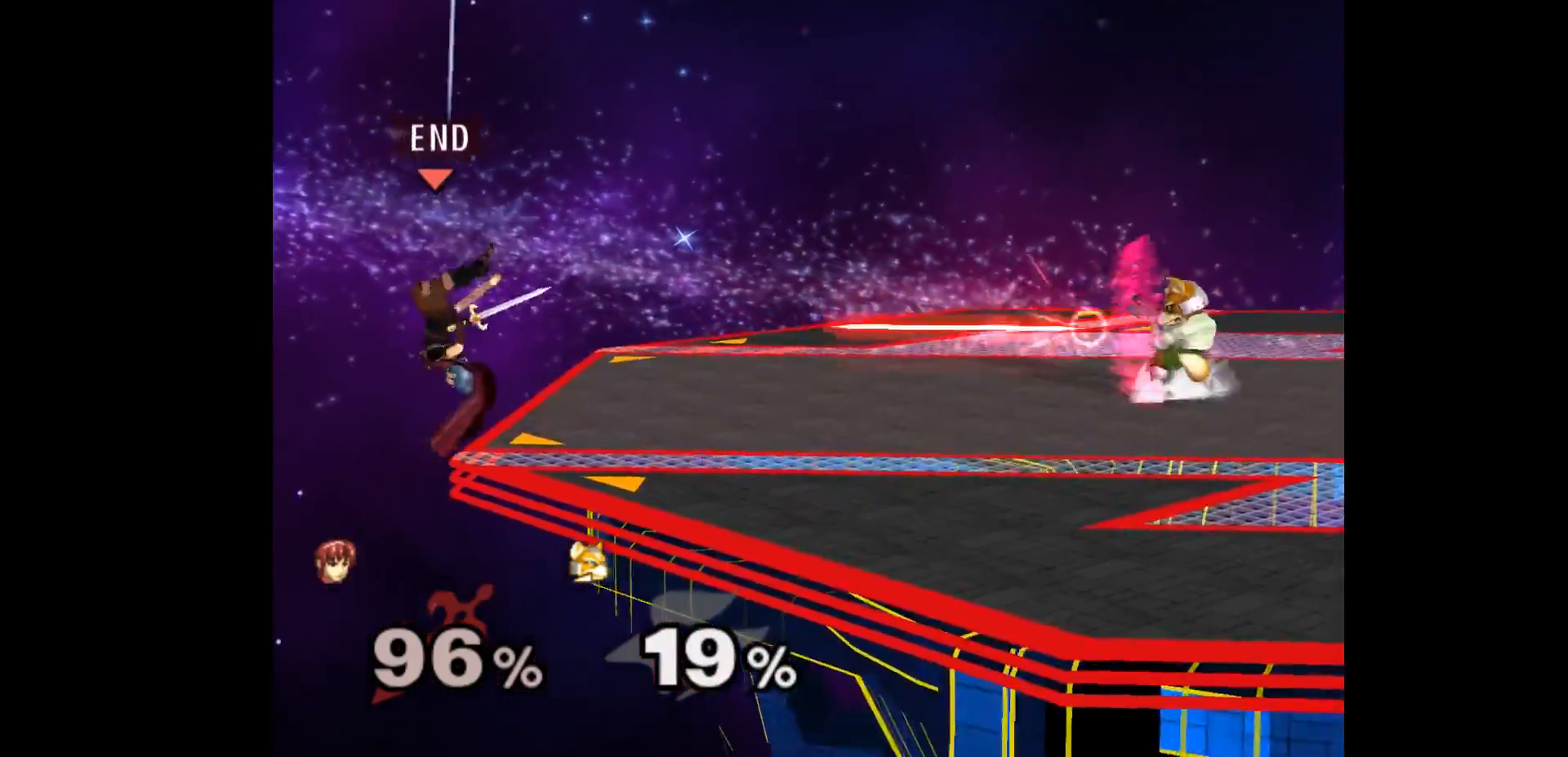
{"buttons": [], "left_stick": "center", "events": [[183, "left_stick", "left"], [250, "left_stick", "center"]]}
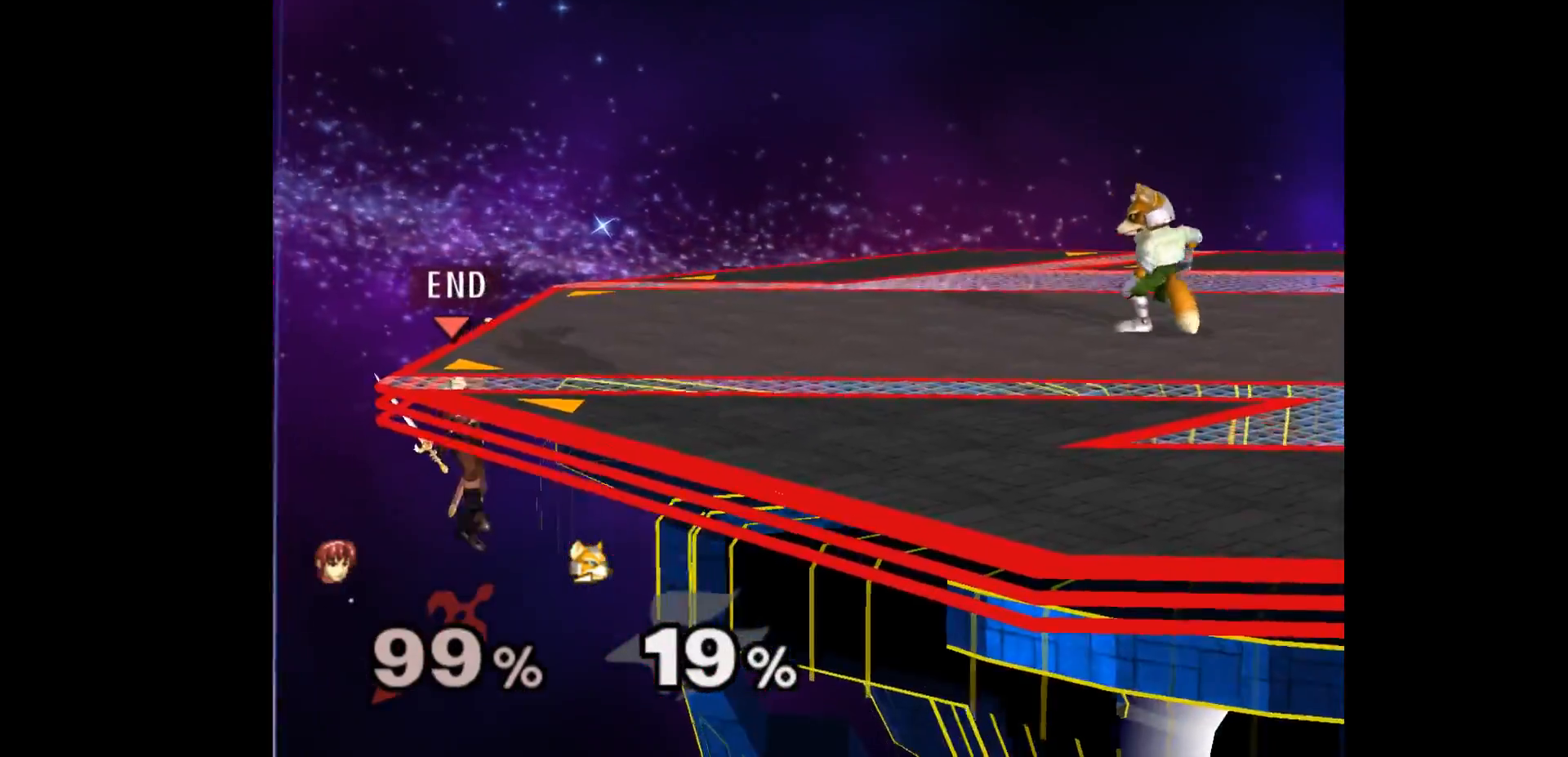
{"buttons": [], "left_stick": "center", "events": []}
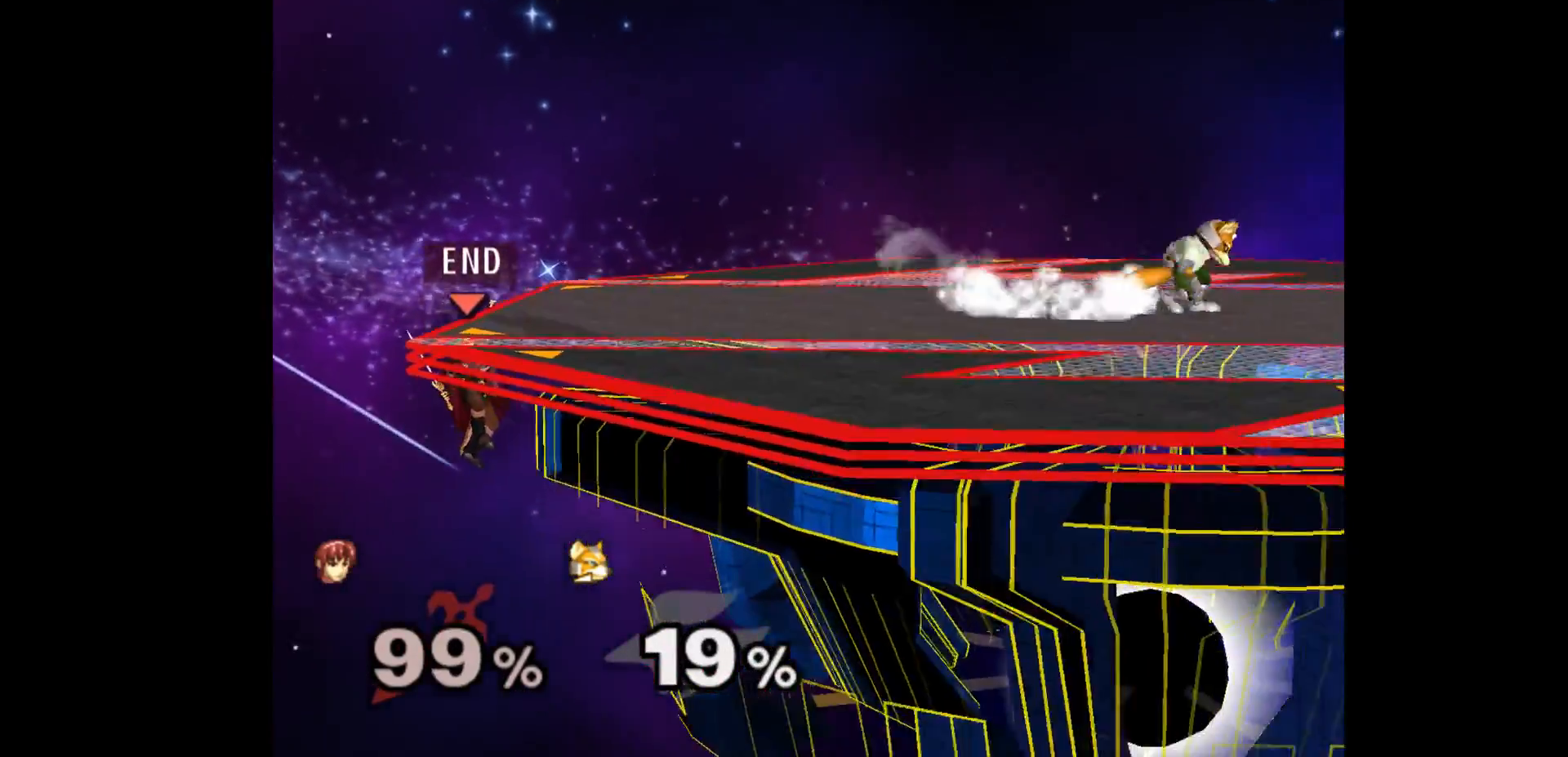
{"buttons": [], "left_stick": "center", "events": []}
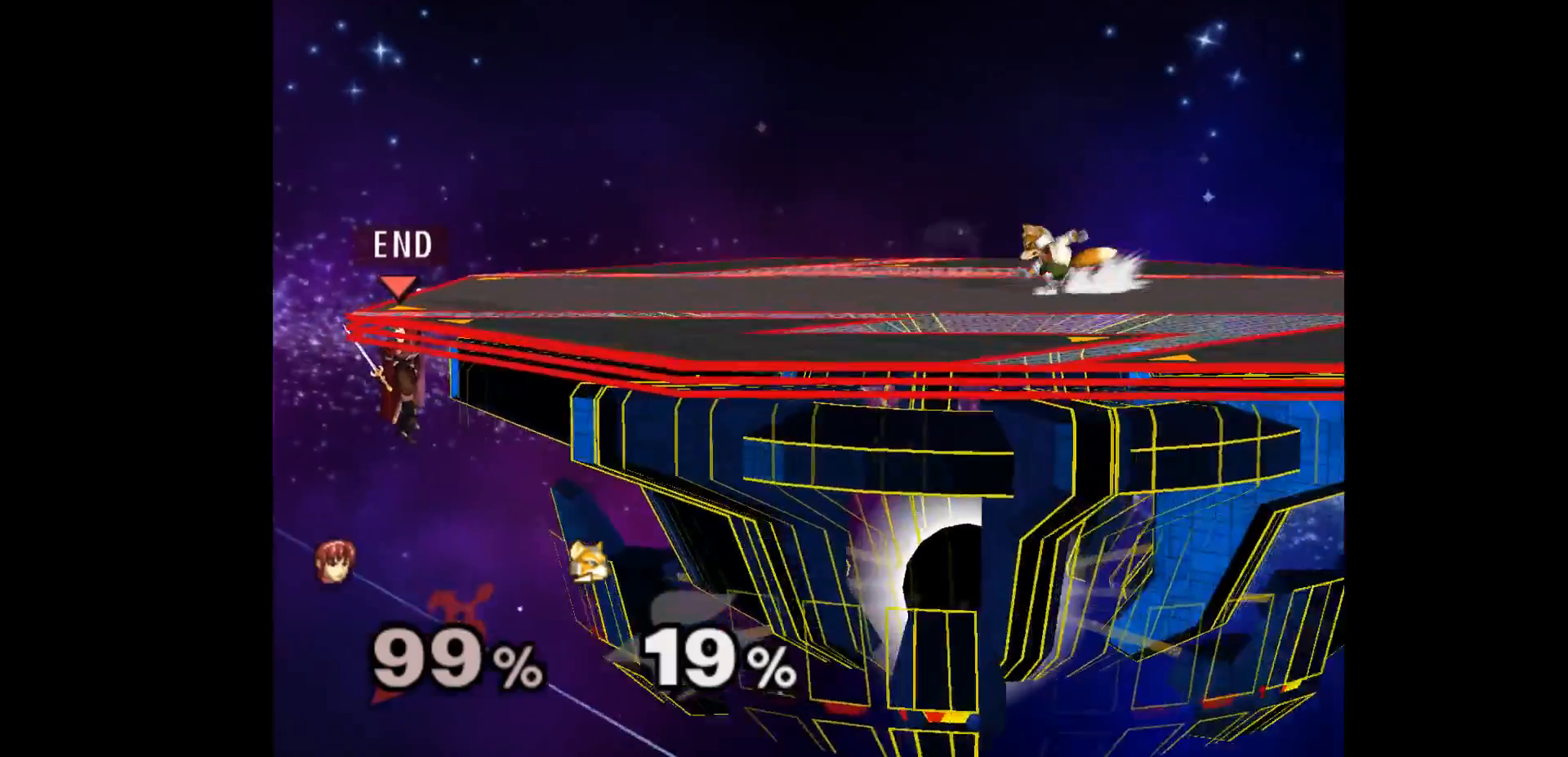
{"buttons": [], "left_stick": "center", "events": []}
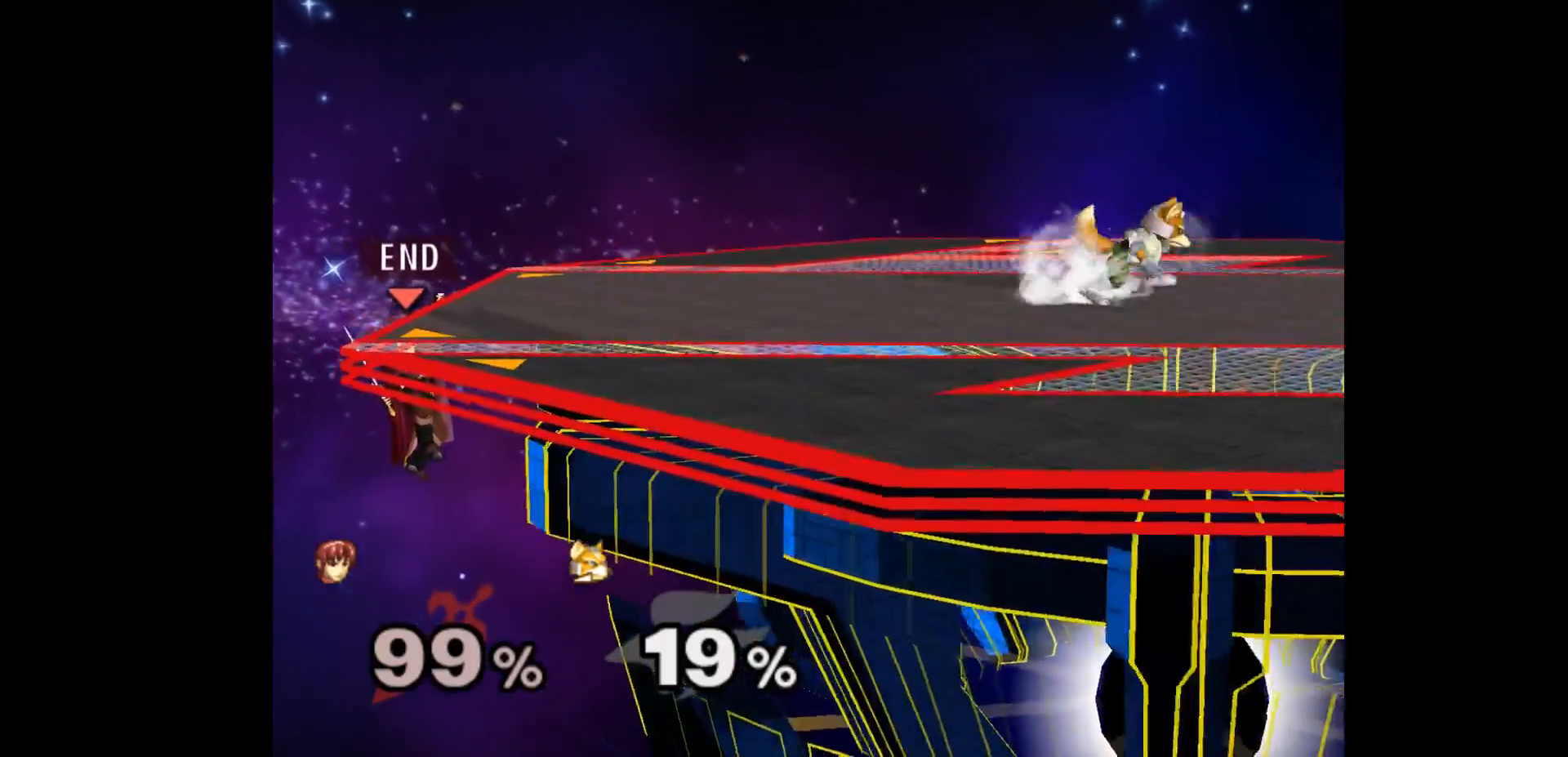
{"buttons": [], "left_stick": "center", "events": []}
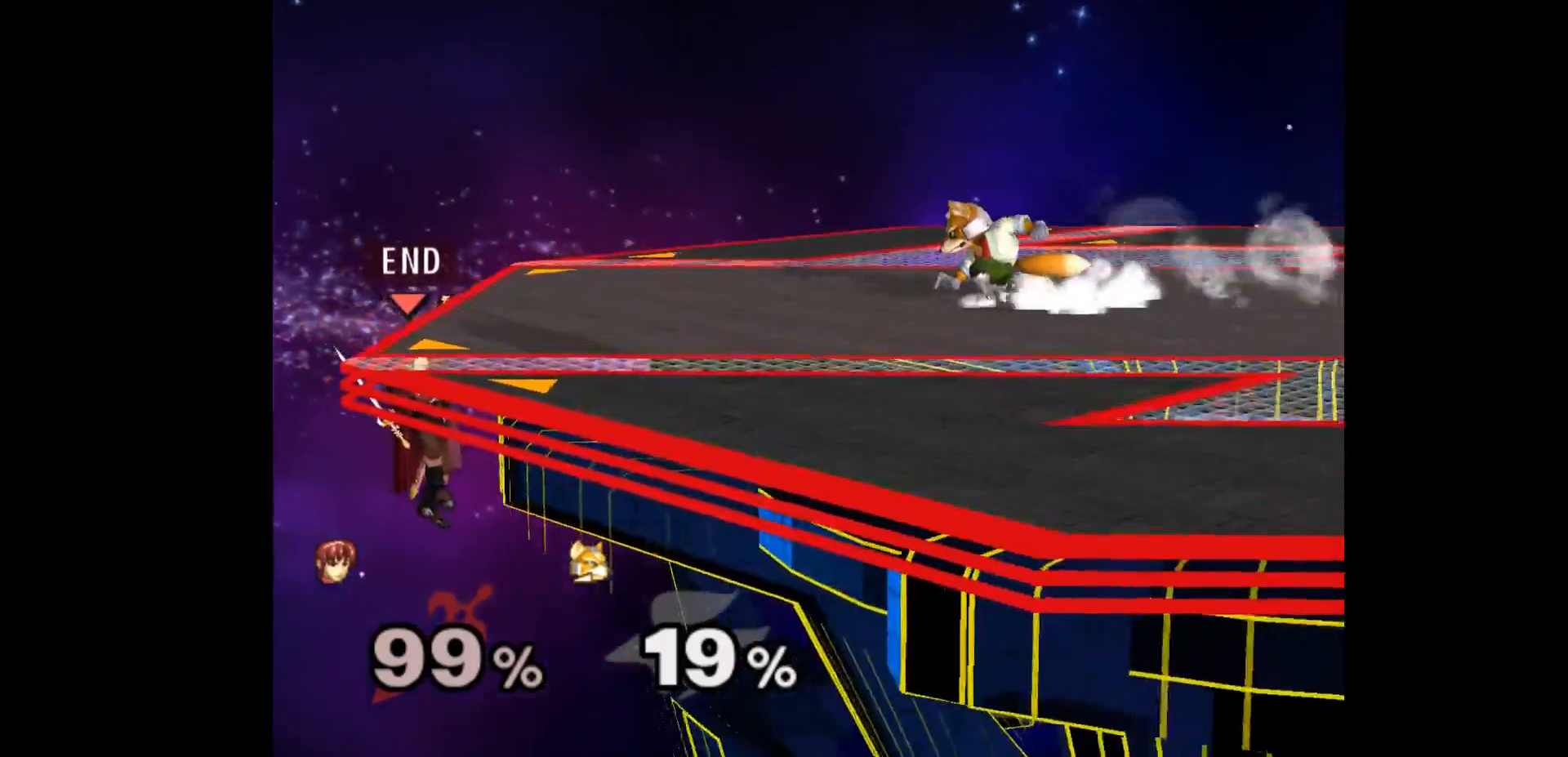
{"buttons": [], "left_stick": "down", "events": [[500, "left_stick", "down"]]}
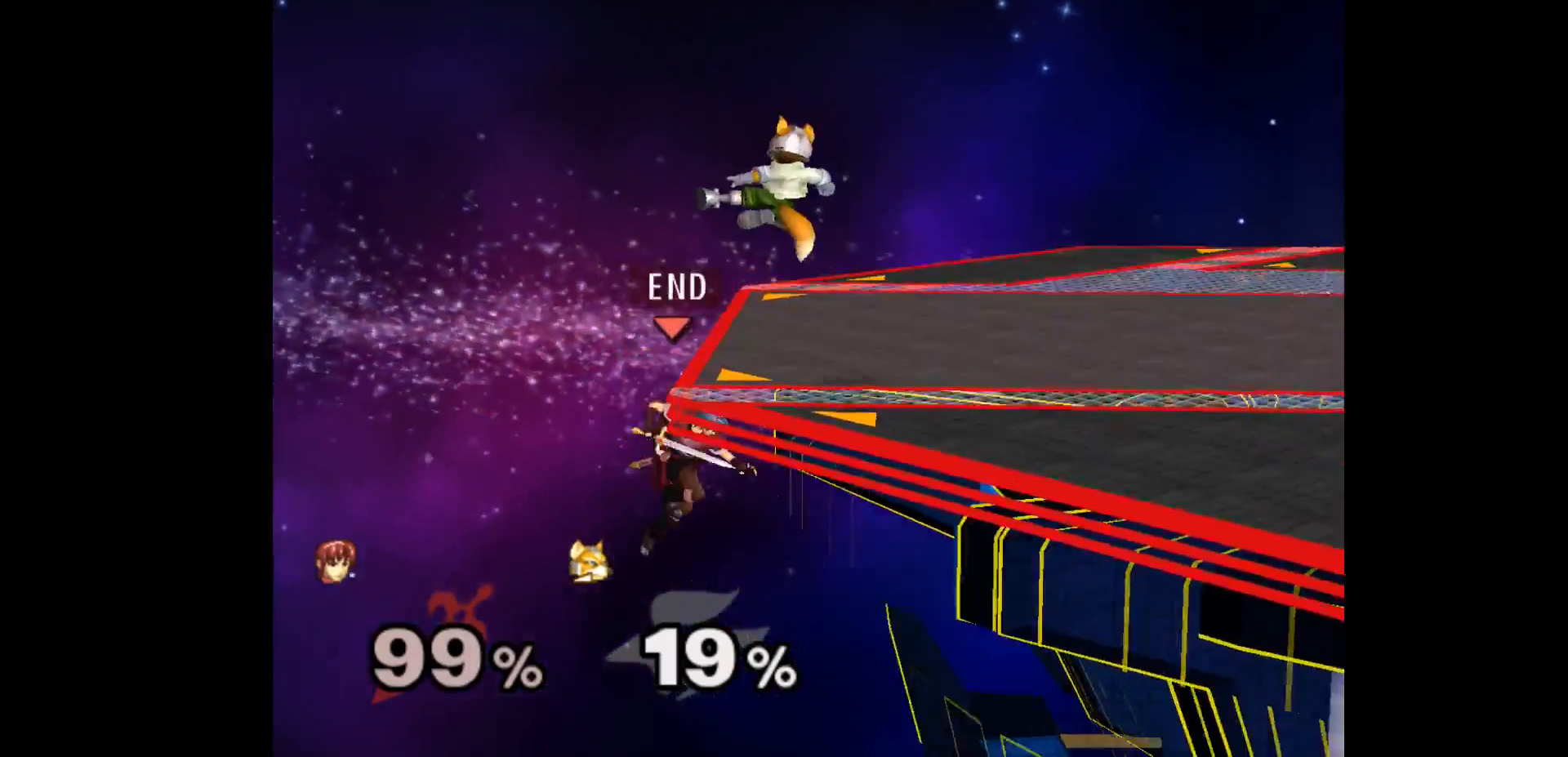
{"buttons": [], "left_stick": "right", "events": [[117, "left_stick", "up-left"], [200, "A", "down"], [233, "left_stick", "right"], [300, "A", "up"]]}
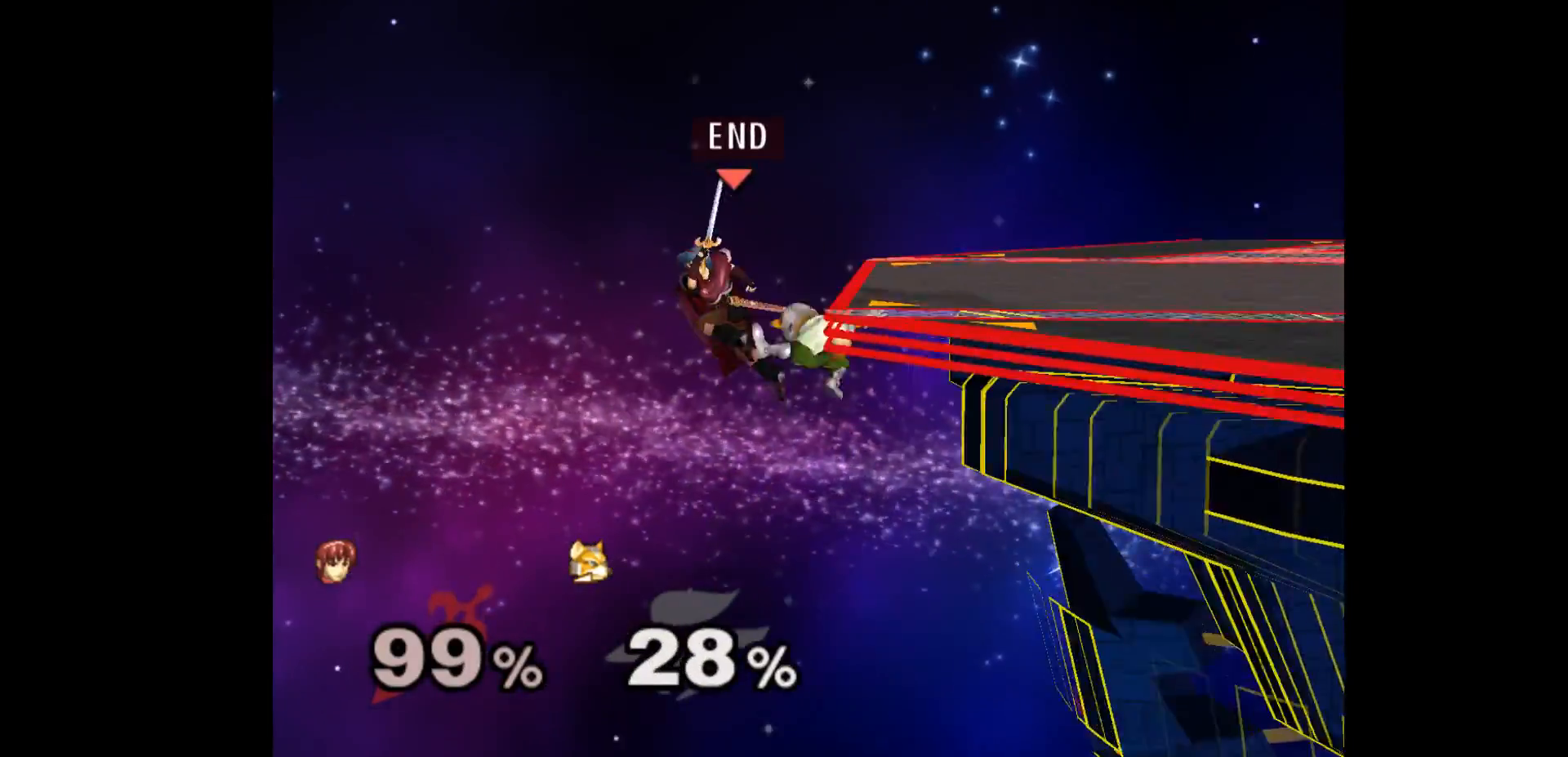
{"buttons": [], "left_stick": "center", "events": [[100, "left_stick", "center"], [267, "left_stick", "left"], [433, "left_stick", "center"]]}
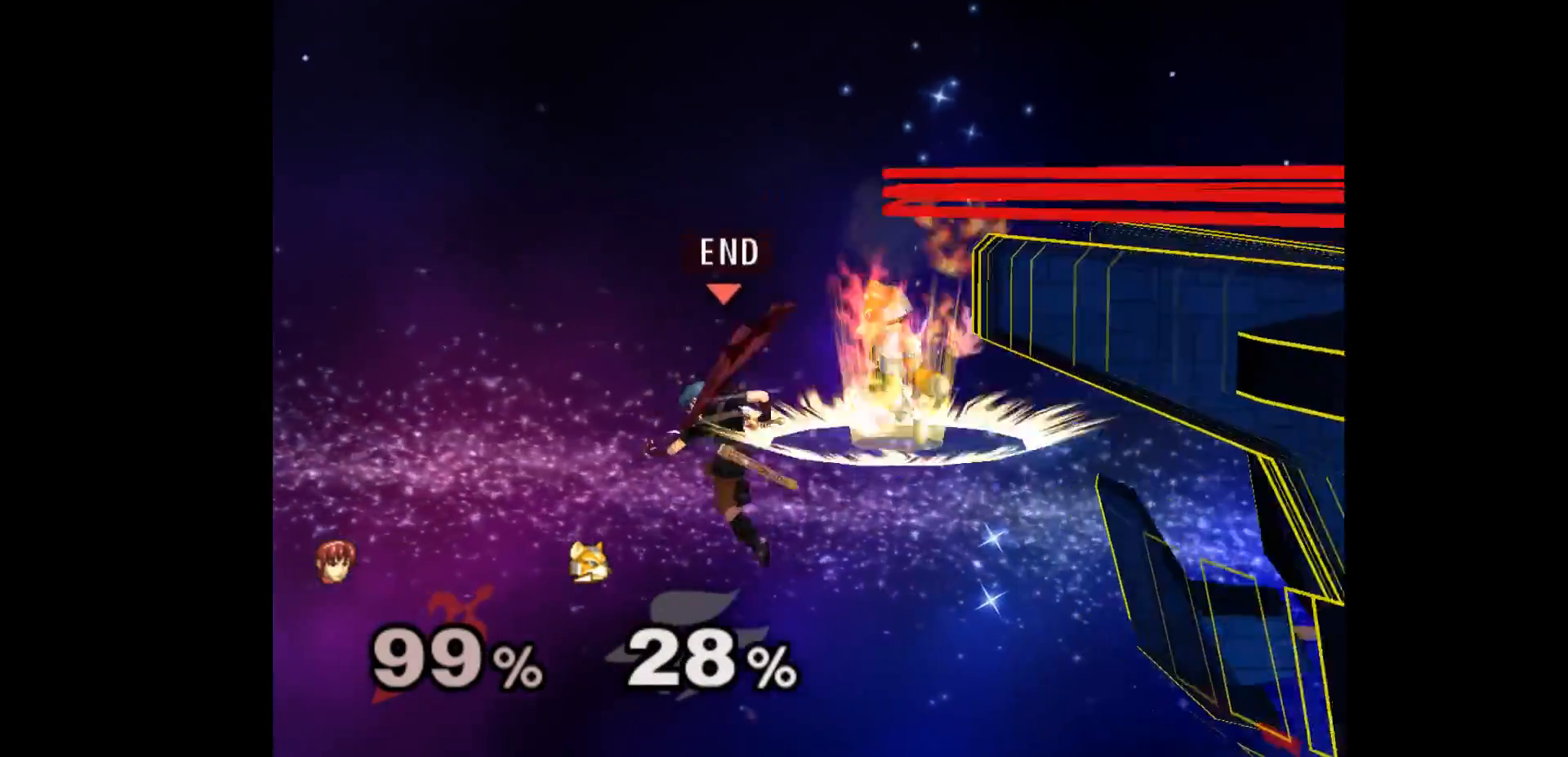
{"buttons": [], "left_stick": "left", "events": [[100, "left_stick", "up-right"], [183, "B", "down"], [283, "B", "up"], [367, "left_stick", "left"]]}